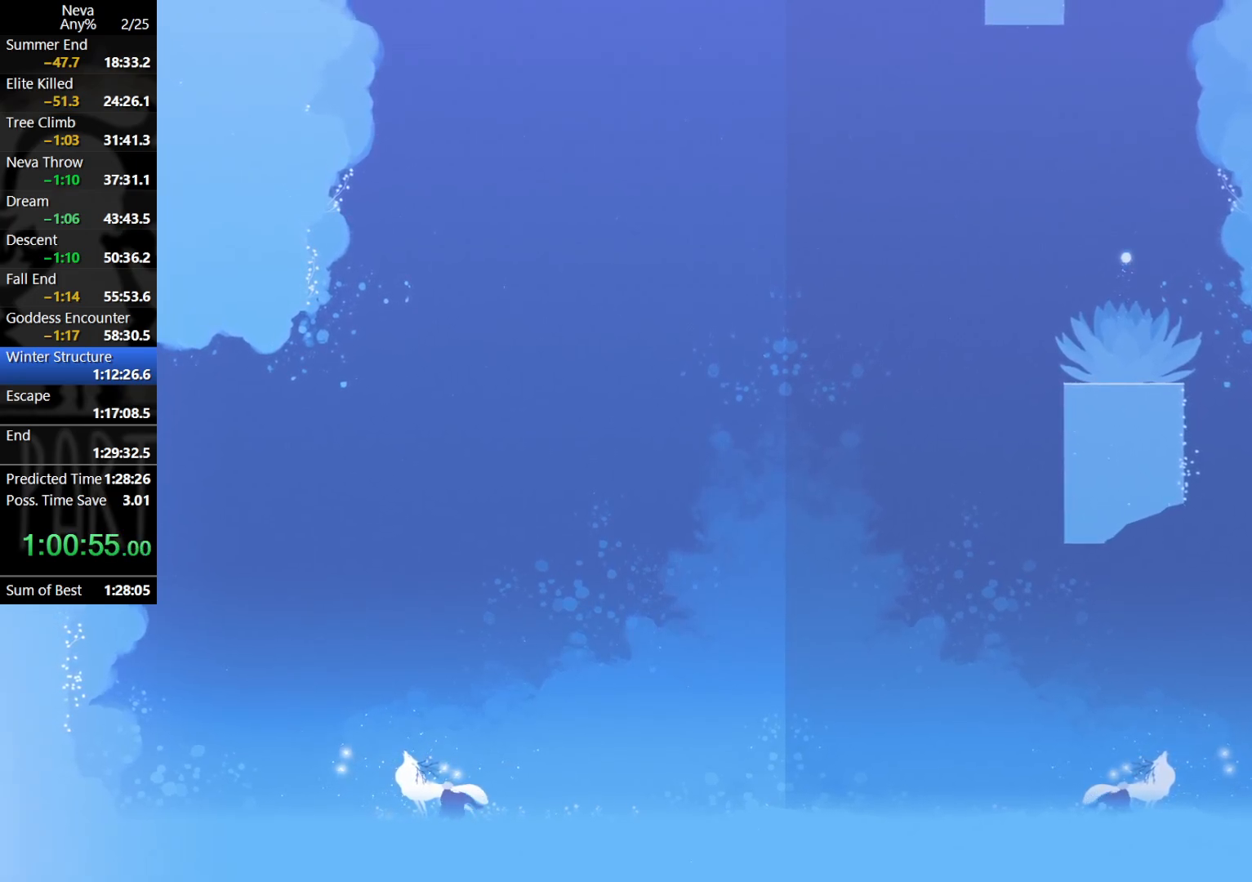
Gameplay with a controller (PlayStation layout); each line is a JSON object with the inputs held at the frame after it. "events" lists button and stick changes between this image and that frame as [ms after this image, input, new state], when the widget could be followed in between. Not read: right_stick.
{"buttons": [], "left_stick": "left", "events": []}
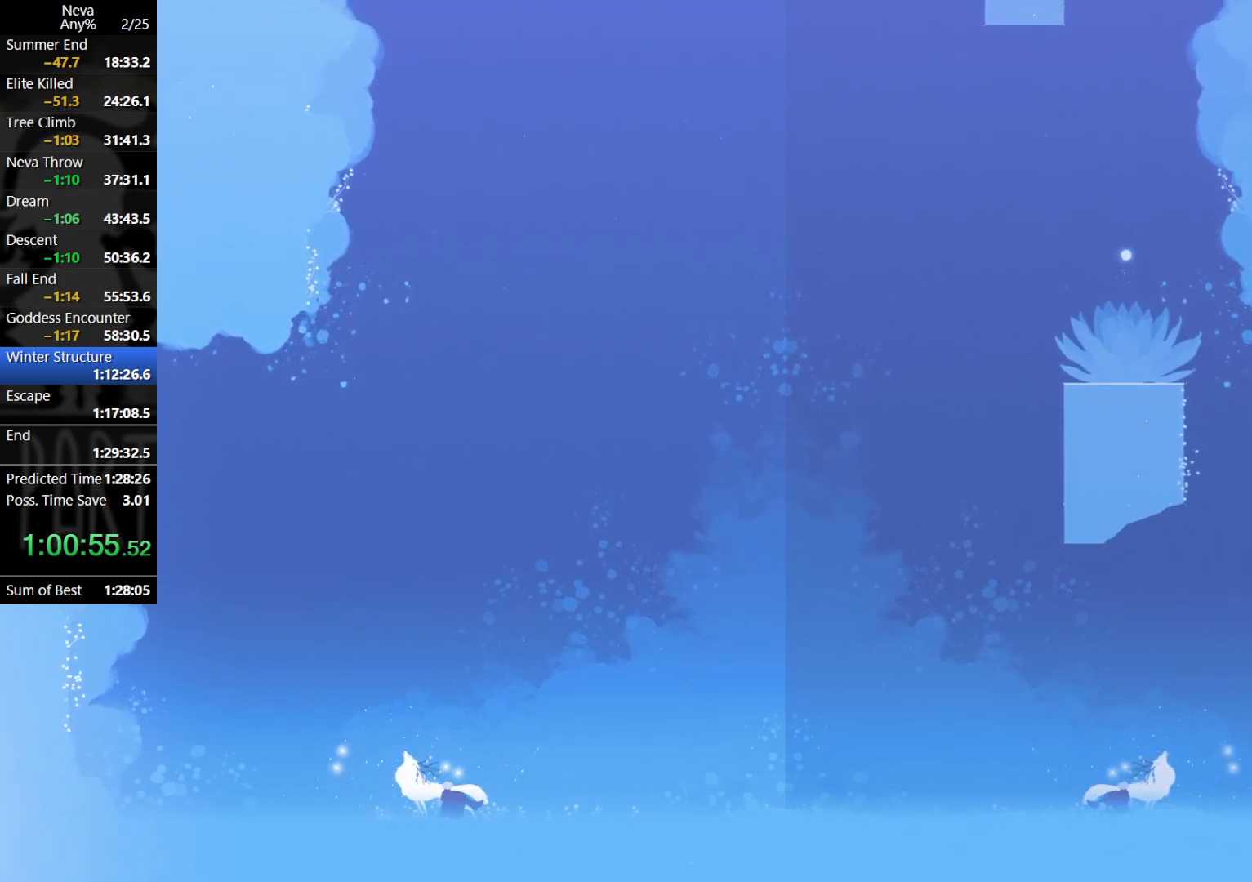
{"buttons": [], "left_stick": "left", "events": []}
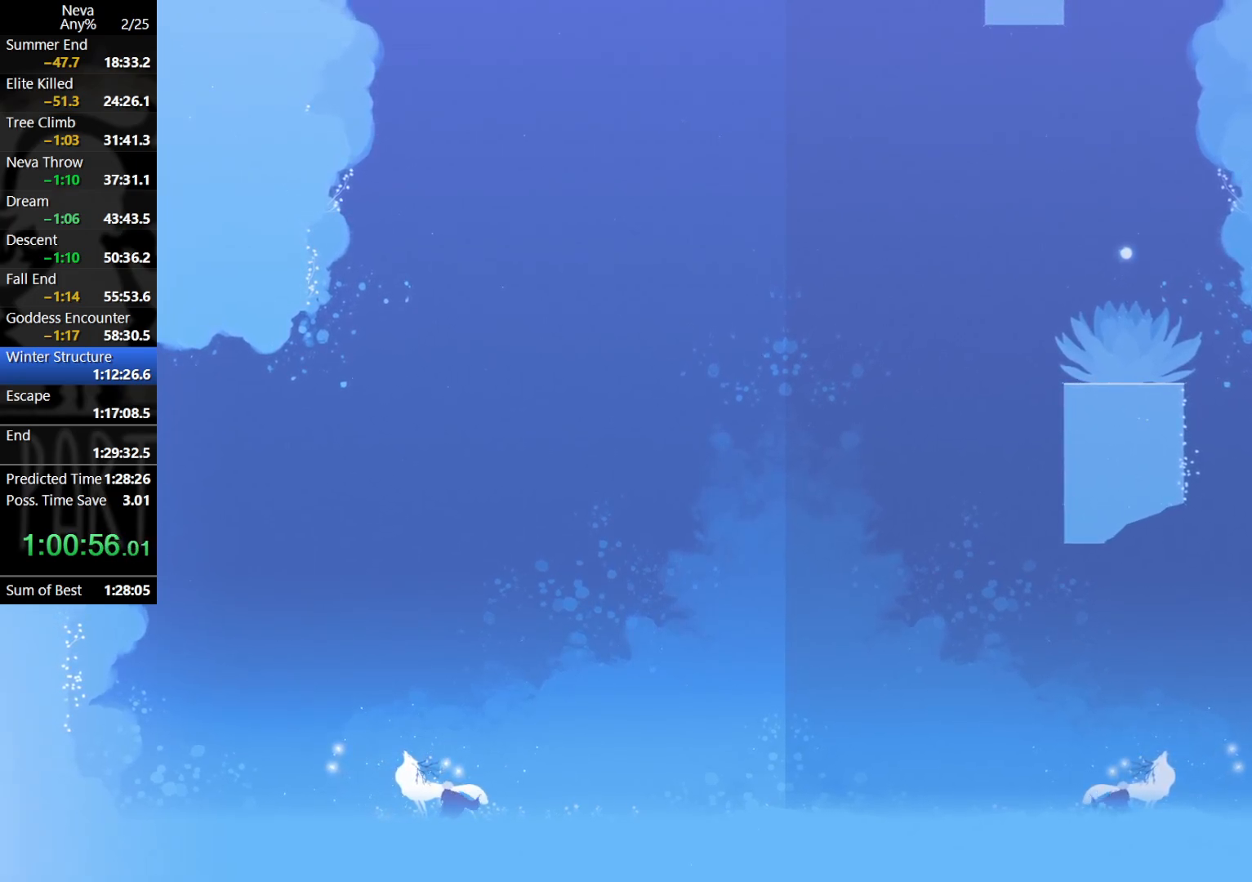
{"buttons": [], "left_stick": "left", "events": []}
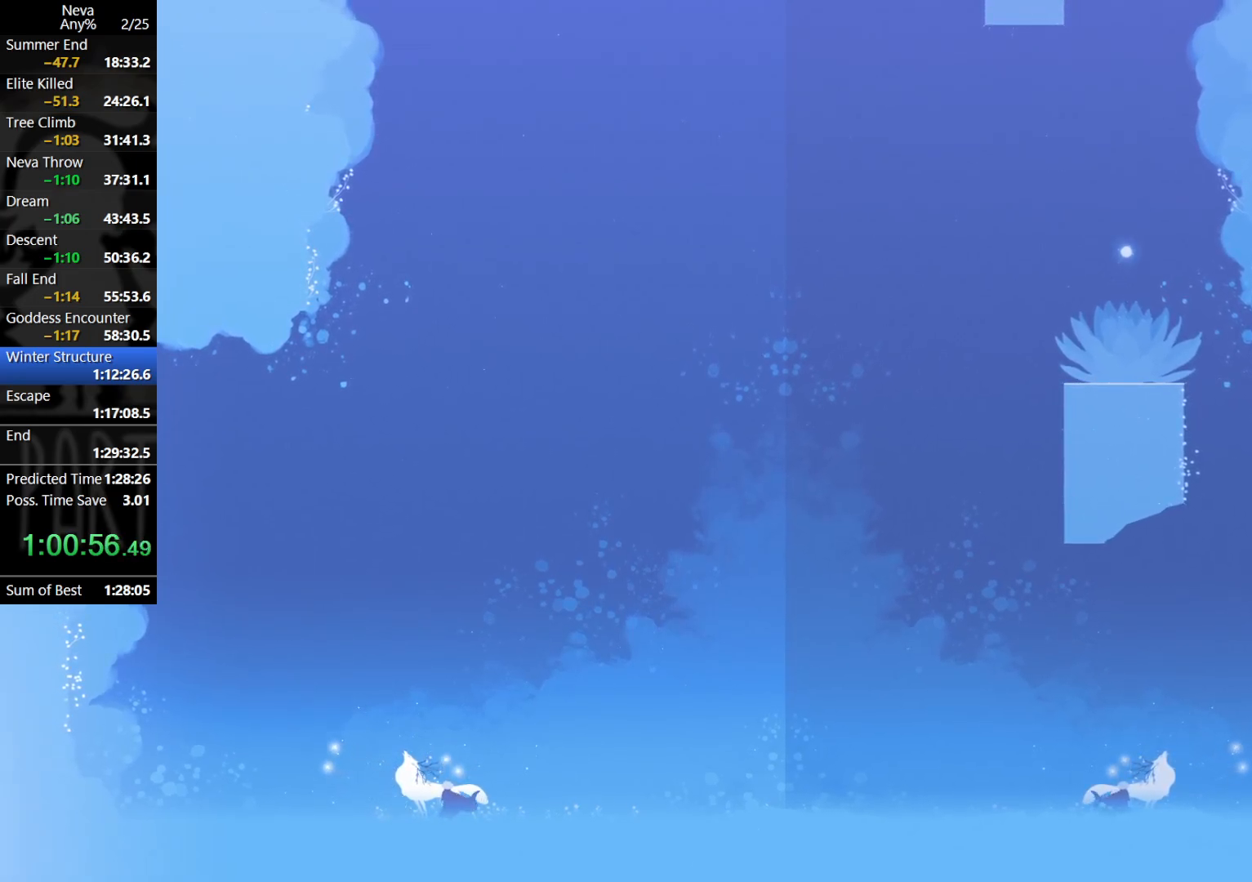
{"buttons": [], "left_stick": "left", "events": []}
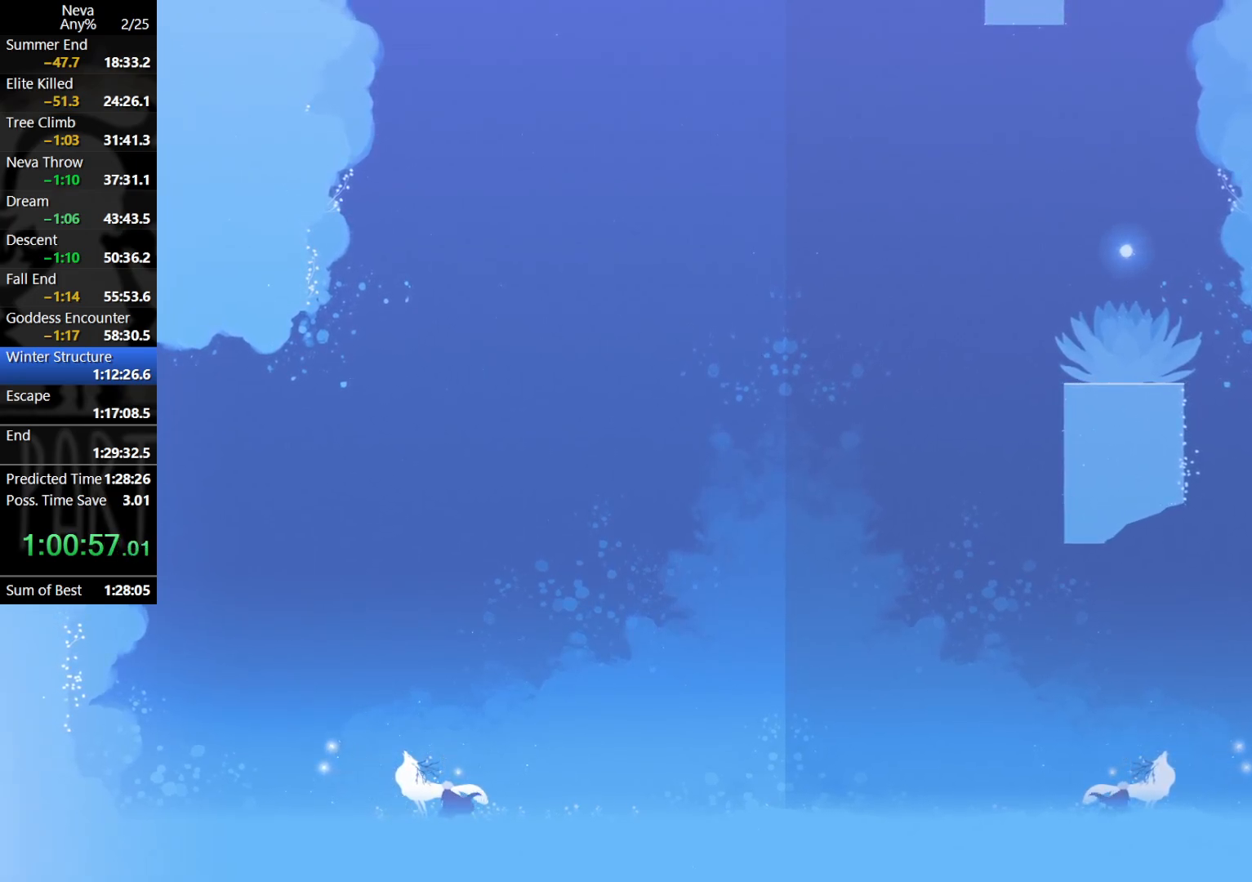
{"buttons": [], "left_stick": "left", "events": []}
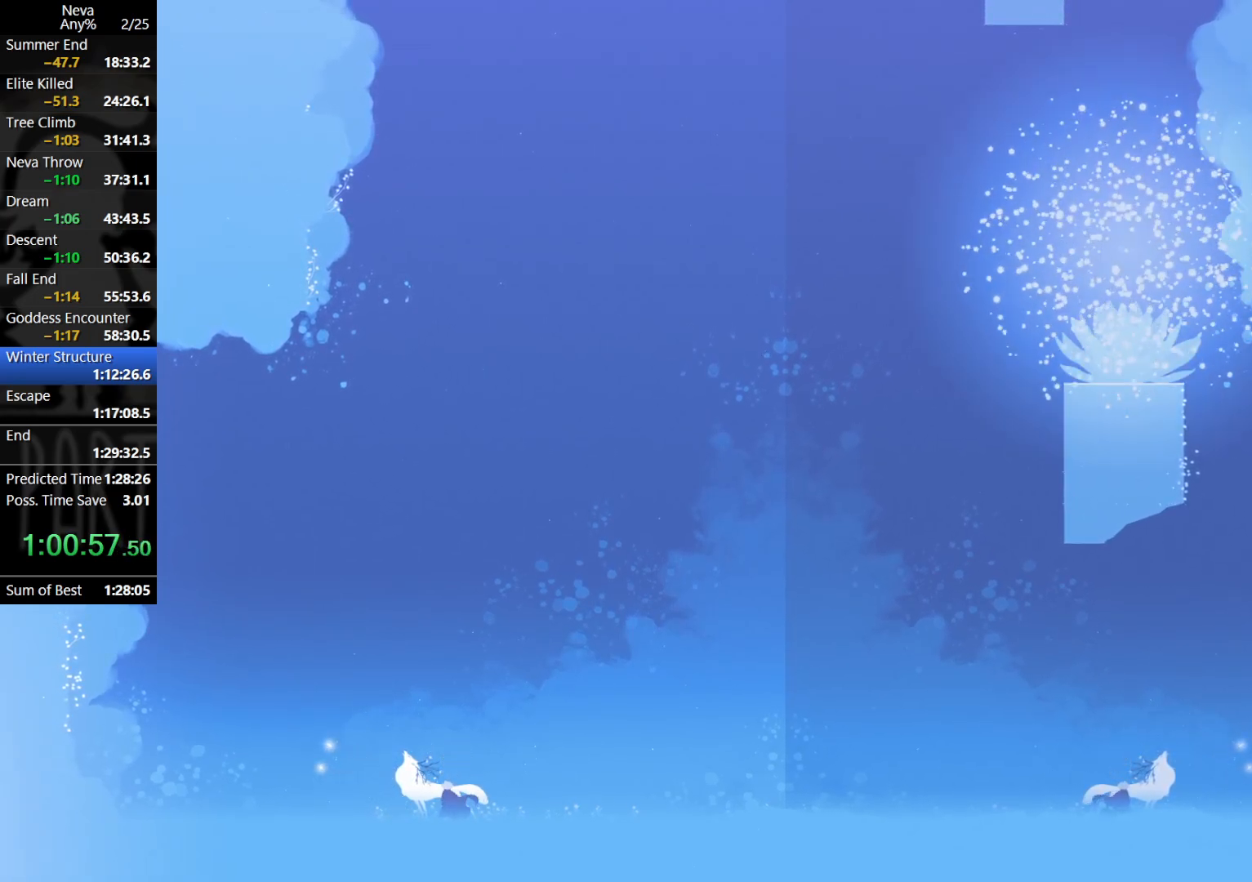
{"buttons": [], "left_stick": "left", "events": []}
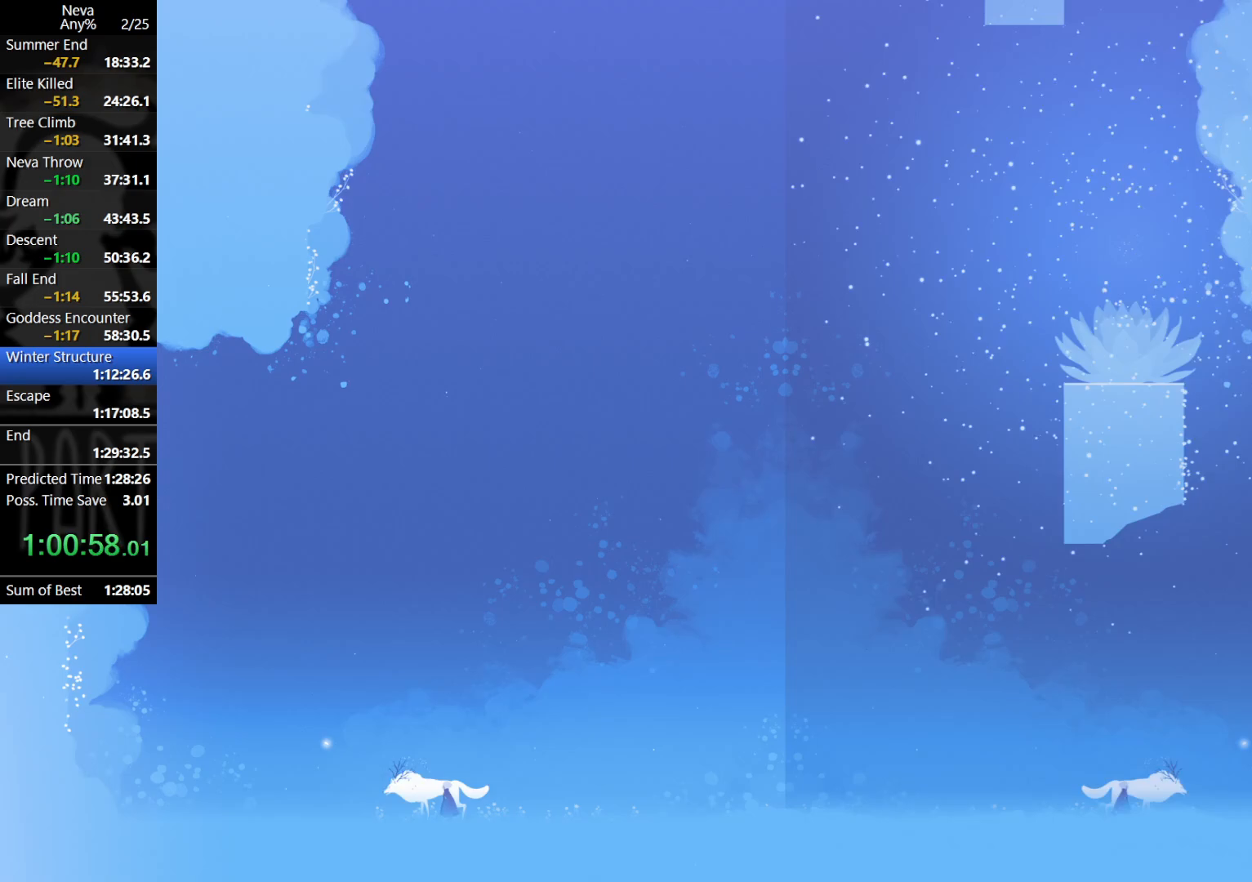
{"buttons": [], "left_stick": "left", "events": []}
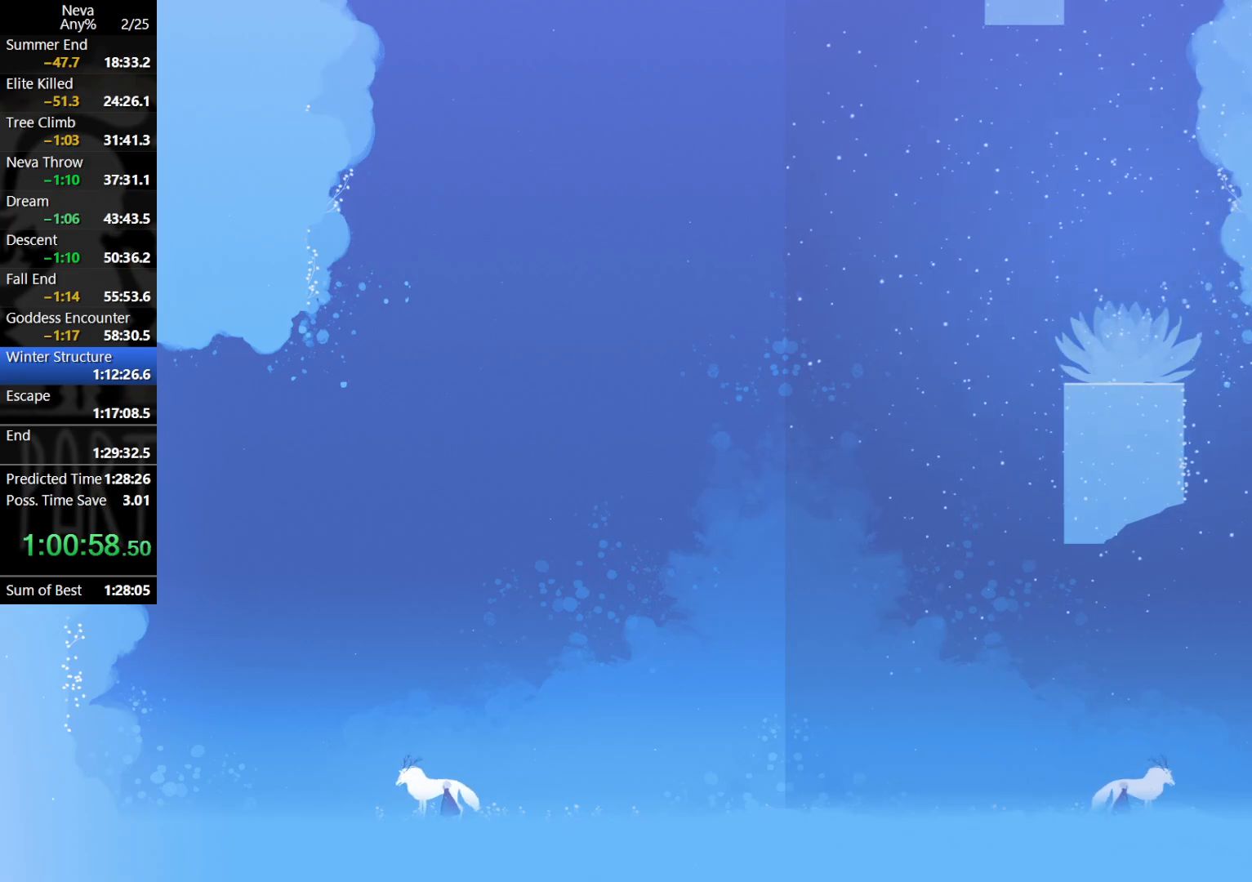
{"buttons": [], "left_stick": "left", "events": [[267, "CROSS", "down"], [300, "CIRCLE", "down"], [417, "CIRCLE", "up"], [450, "CROSS", "up"]]}
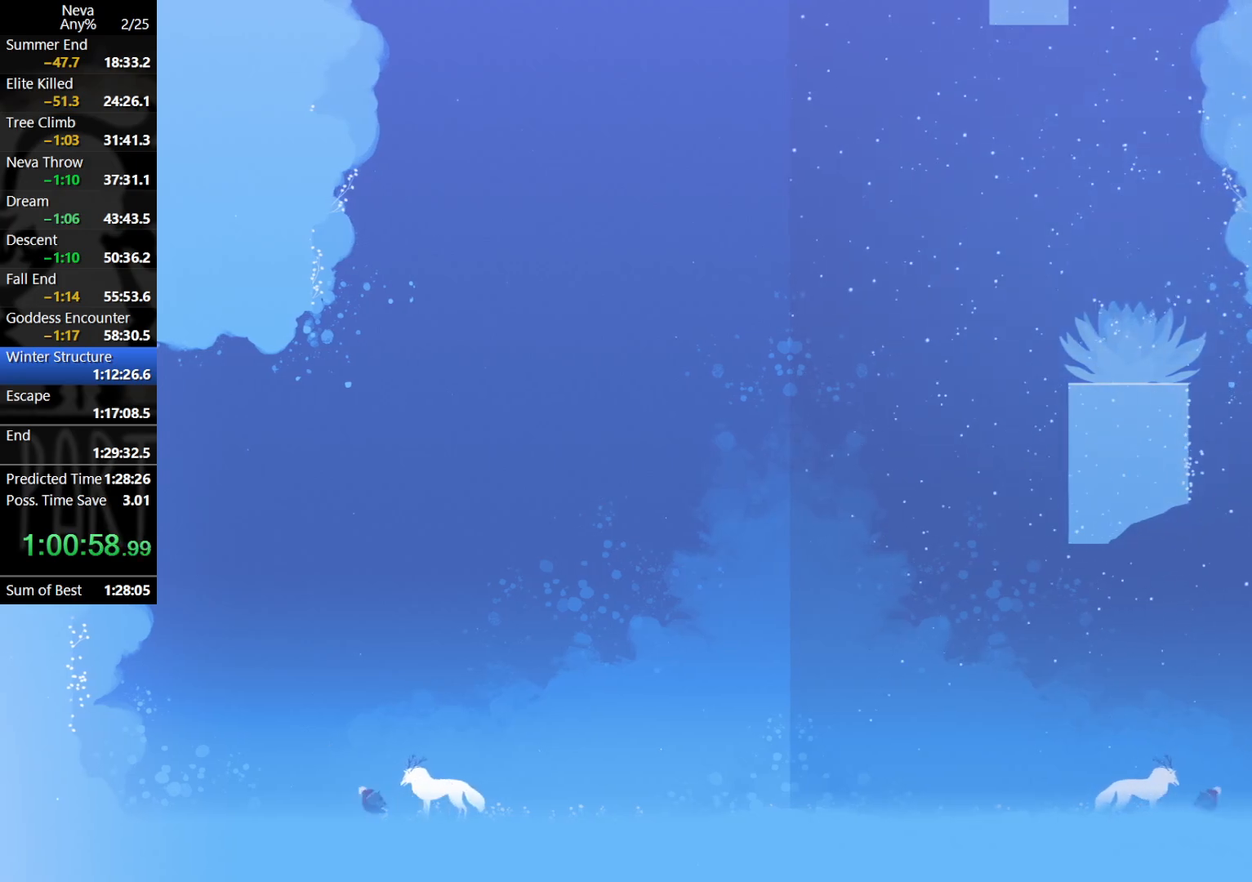
{"buttons": [], "left_stick": "left", "events": []}
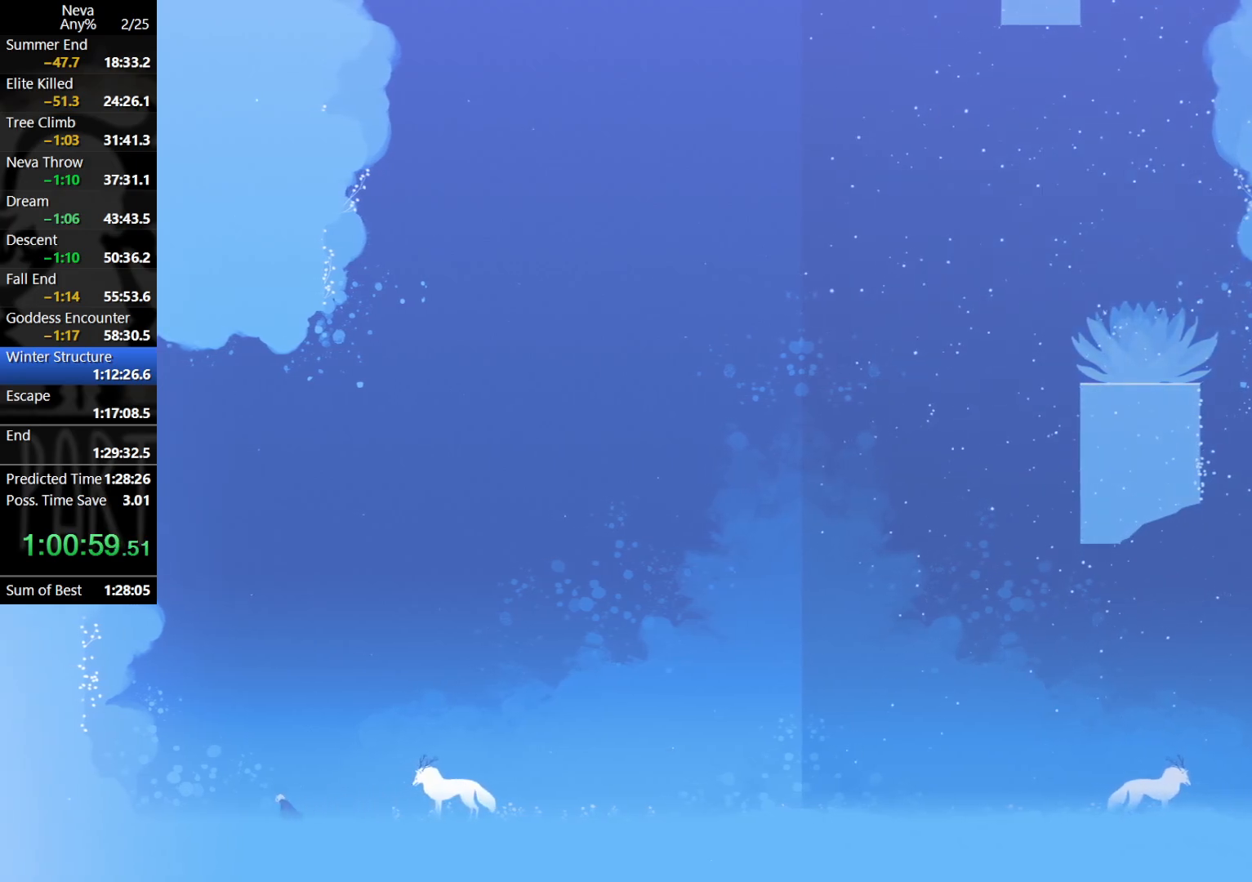
{"buttons": ["CROSS"], "left_stick": "left", "events": [[50, "CROSS", "down"], [183, "CROSS", "up"], [317, "CROSS", "down"]]}
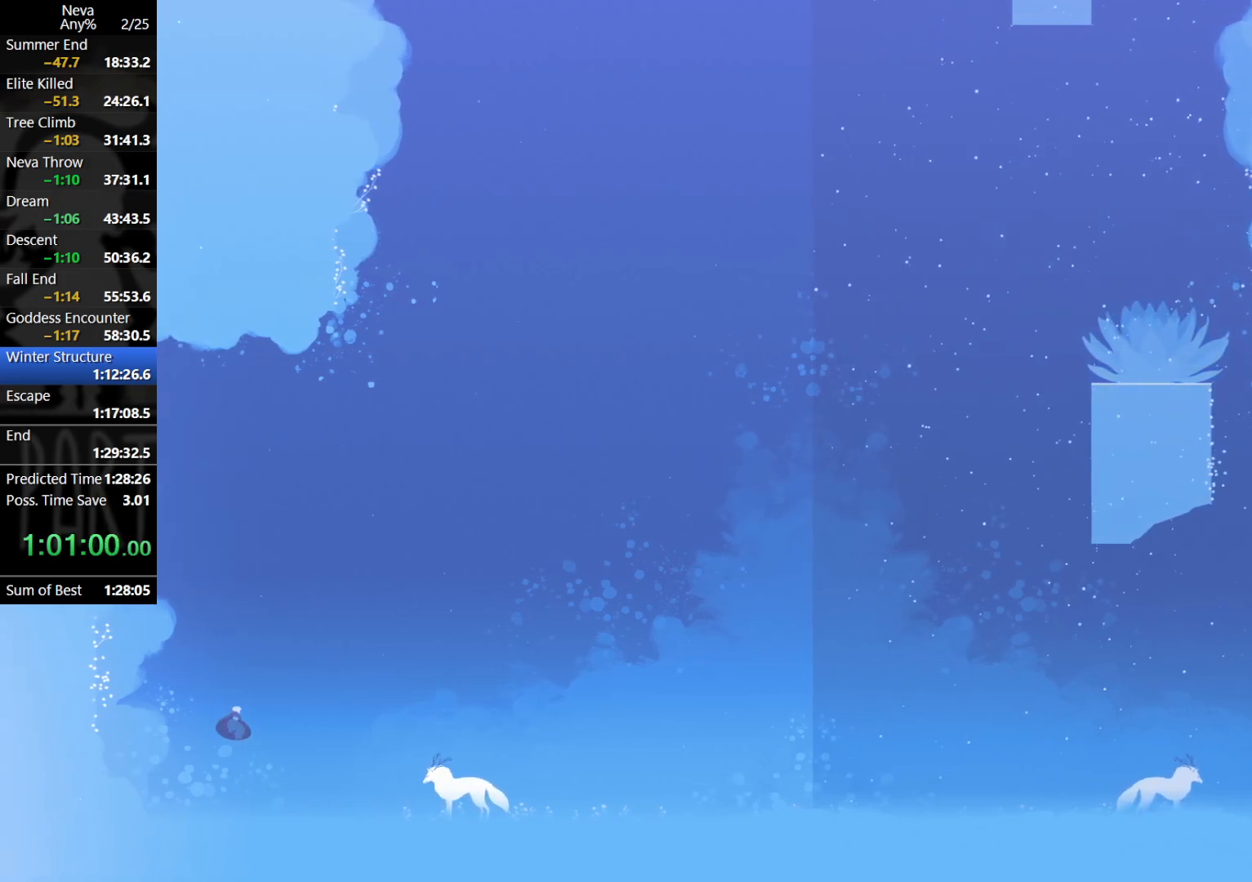
{"buttons": [], "left_stick": "left", "events": [[167, "CIRCLE", "down"], [317, "CIRCLE", "up"], [350, "CROSS", "up"]]}
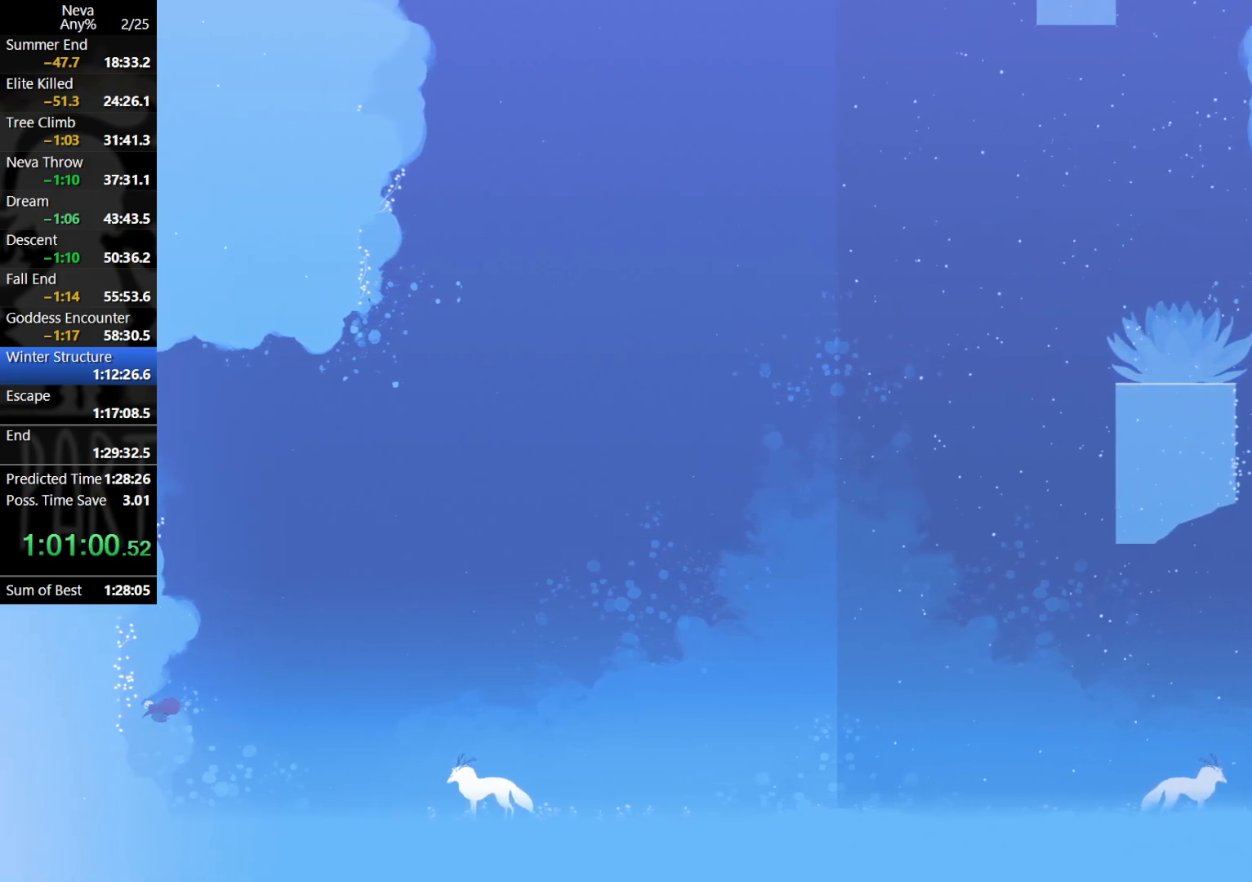
{"buttons": [], "left_stick": "center", "events": [[267, "left_stick", "center"], [383, "CROSS", "down"], [483, "CROSS", "up"]]}
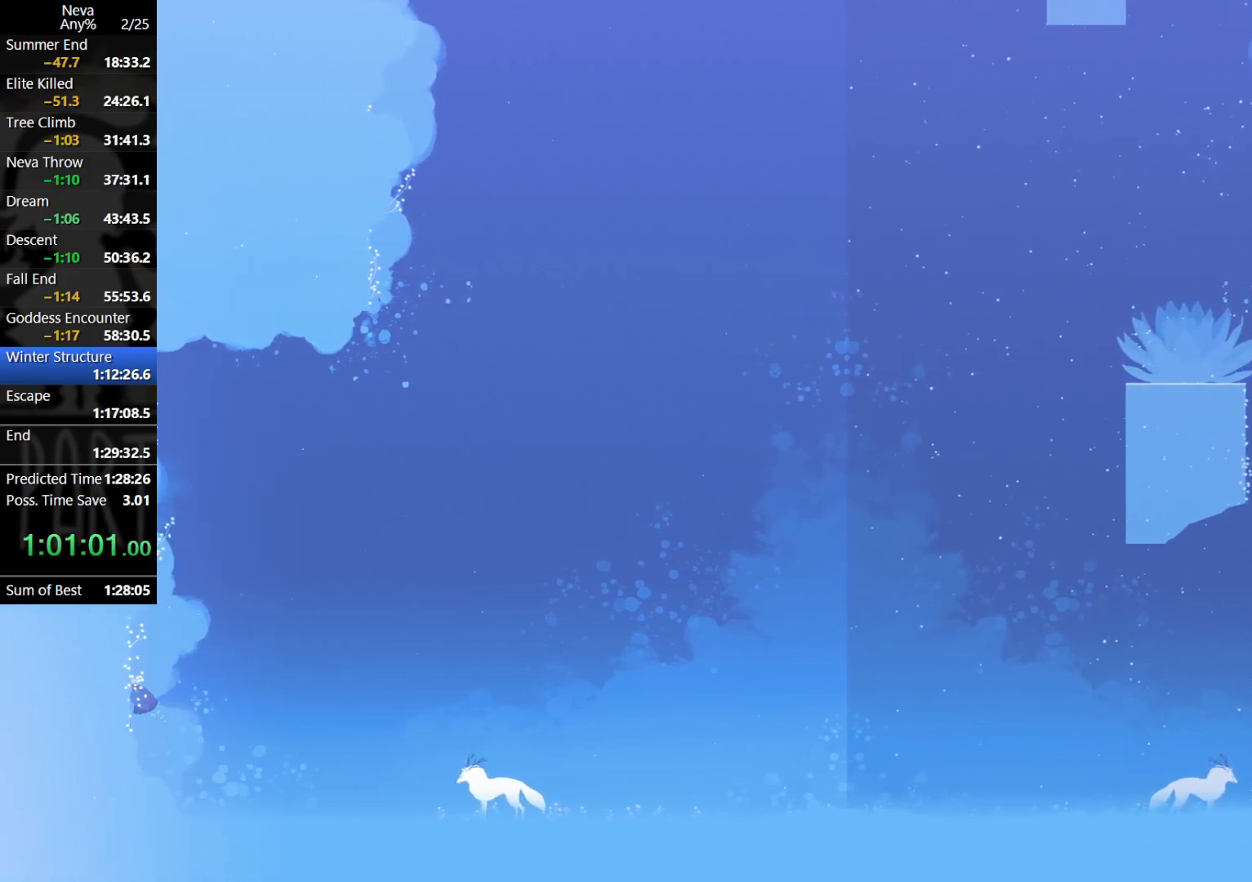
{"buttons": [], "left_stick": "left", "events": [[33, "CROSS", "down"], [267, "CROSS", "up"], [333, "left_stick", "left"]]}
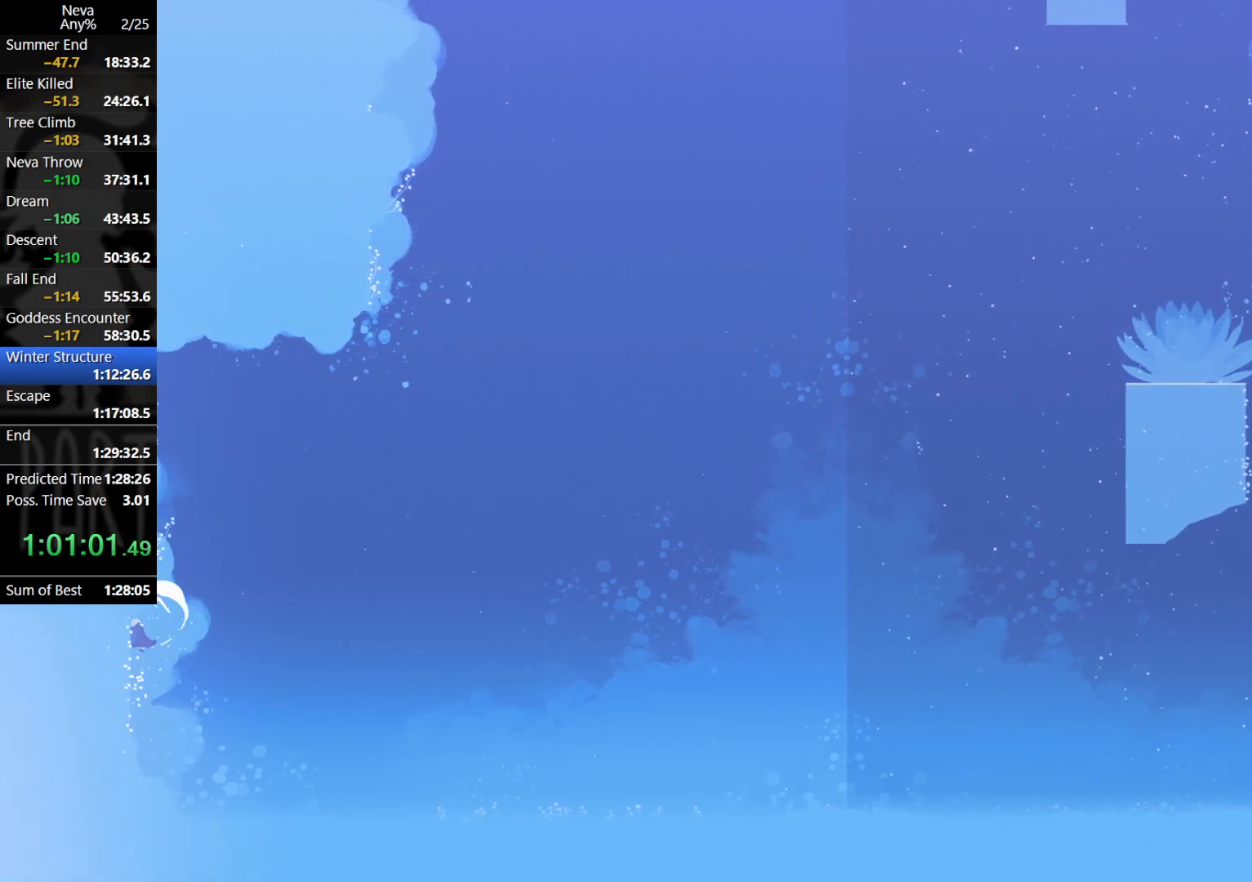
{"buttons": [], "left_stick": "center", "events": [[50, "left_stick", "center"], [100, "CROSS", "down"], [217, "CROSS", "up"], [267, "CROSS", "down"], [500, "CROSS", "up"]]}
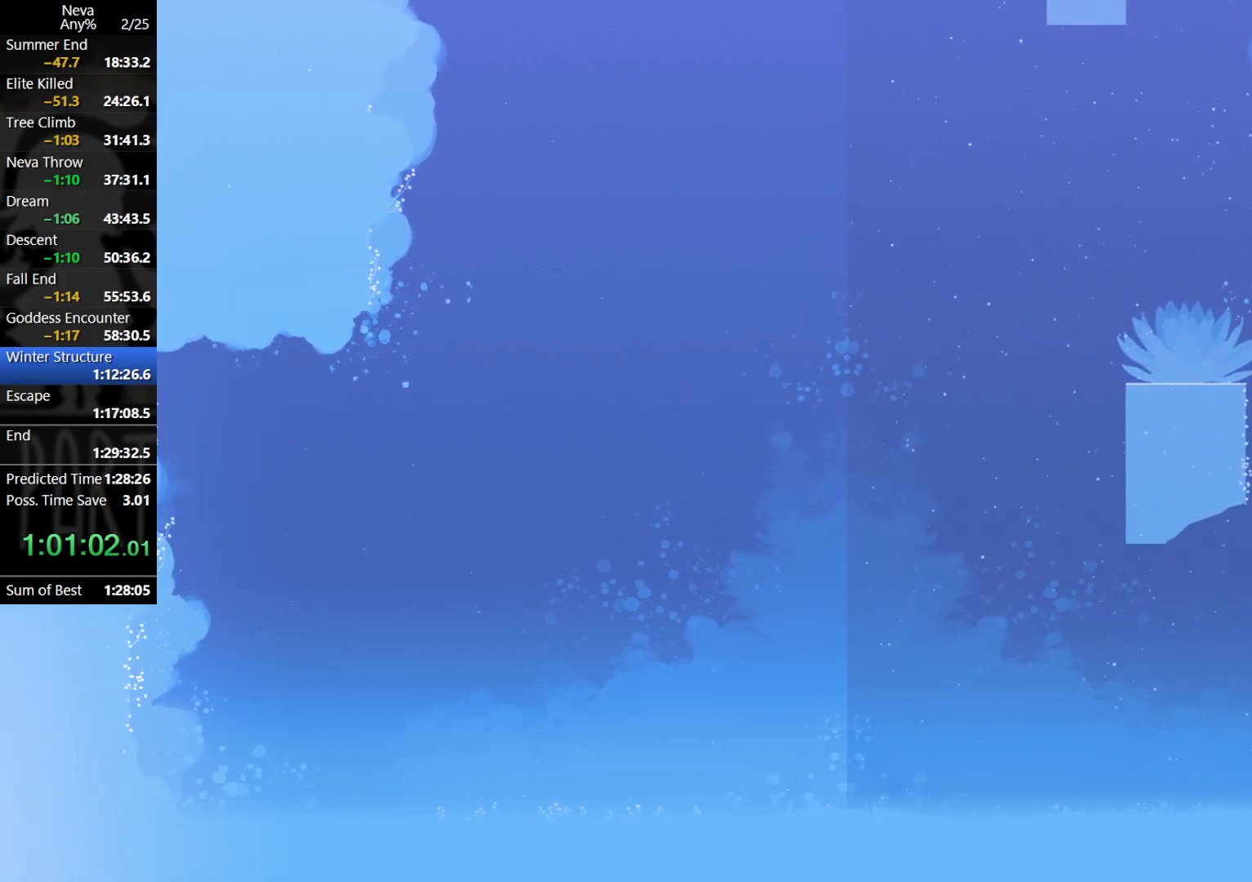
{"buttons": ["CROSS"], "left_stick": "center", "events": [[50, "left_stick", "left"], [267, "left_stick", "center"], [317, "CROSS", "down"], [417, "CROSS", "up"], [483, "CROSS", "down"]]}
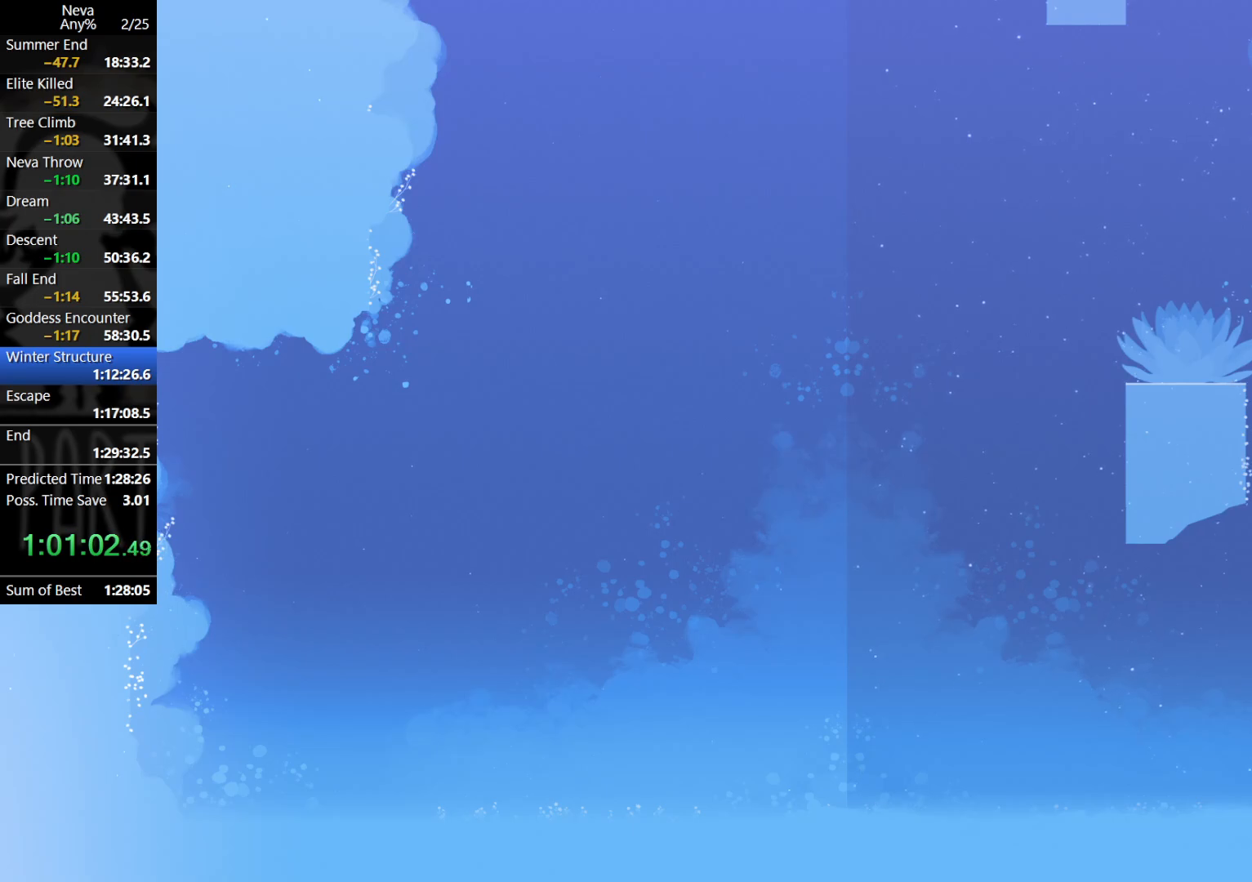
{"buttons": [], "left_stick": "left", "events": [[250, "CROSS", "up"], [283, "left_stick", "left"]]}
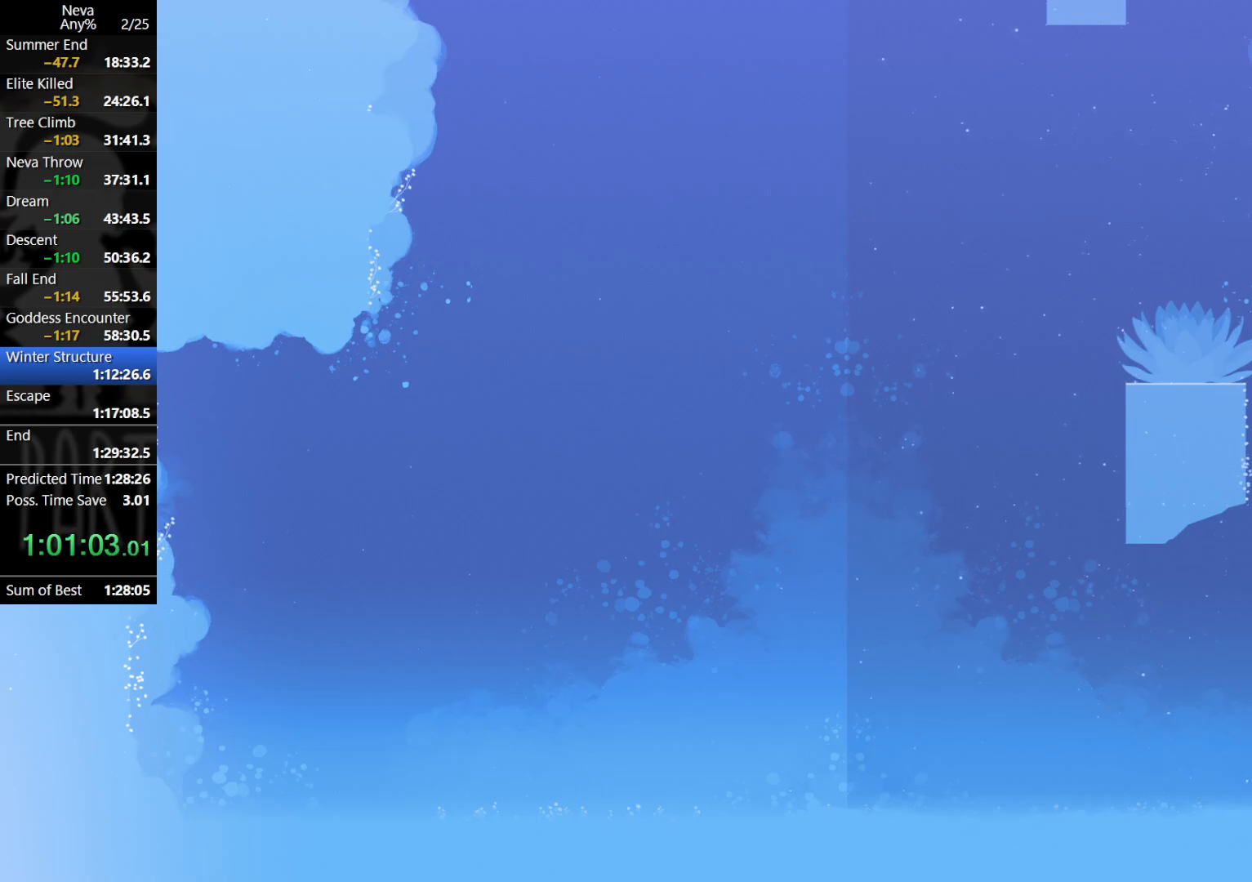
{"buttons": ["CIRCLE"], "left_stick": "left", "events": [[17, "left_stick", "center"], [33, "CROSS", "down"], [133, "CROSS", "up"], [217, "CROSS", "down"], [383, "left_stick", "left"], [483, "CIRCLE", "down"], [483, "CROSS", "up"]]}
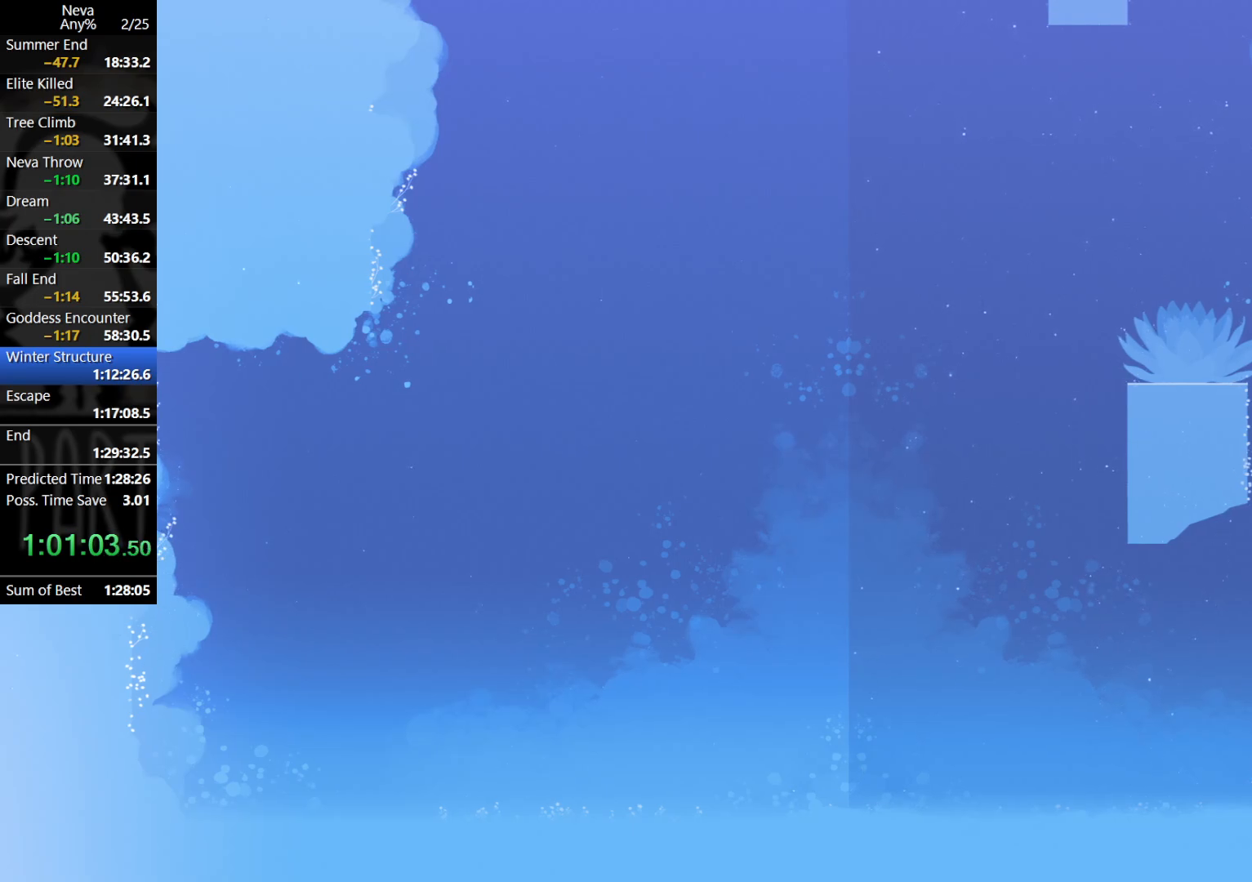
{"buttons": [], "left_stick": "left", "events": [[67, "CIRCLE", "up"]]}
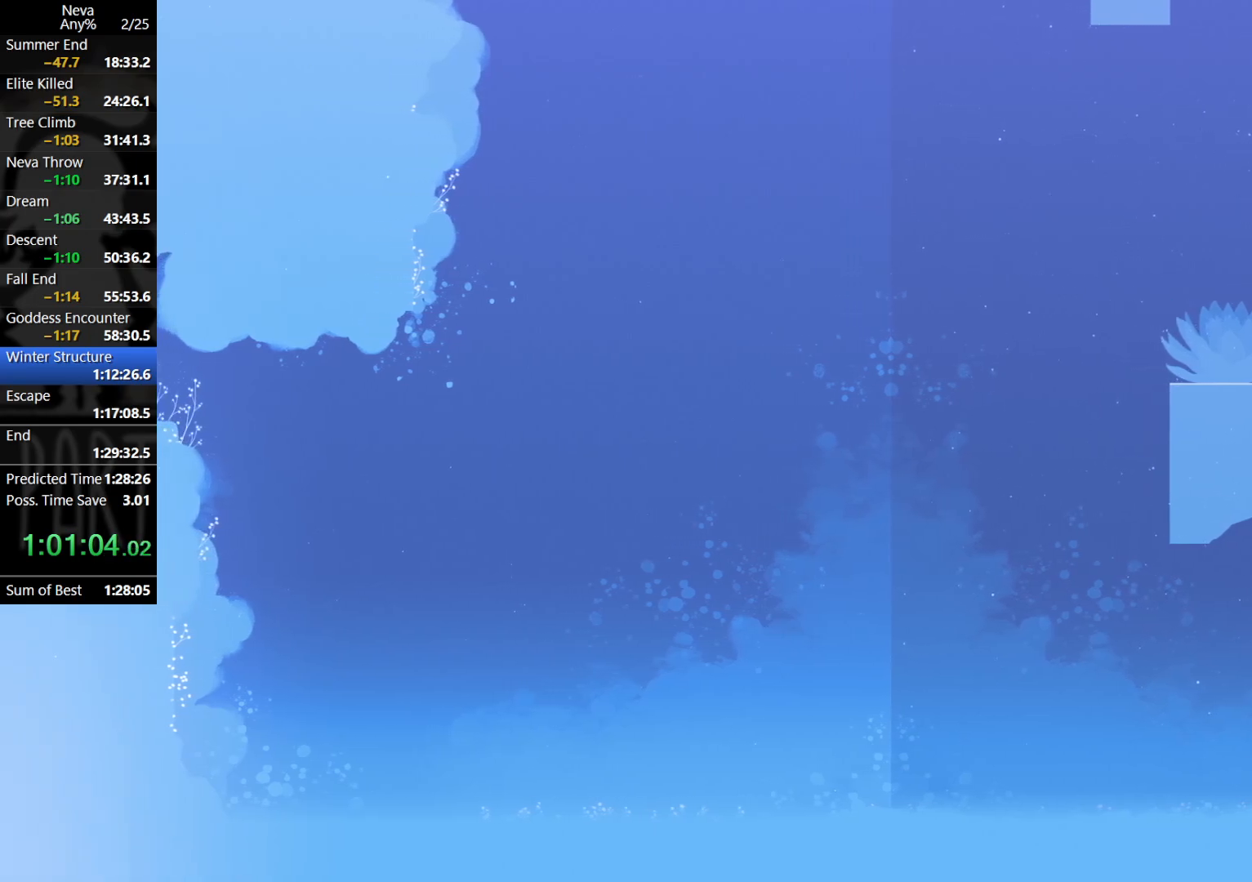
{"buttons": [], "left_stick": "left", "events": [[117, "CROSS", "down"], [167, "CIRCLE", "down"], [233, "CIRCLE", "up"], [283, "CROSS", "up"]]}
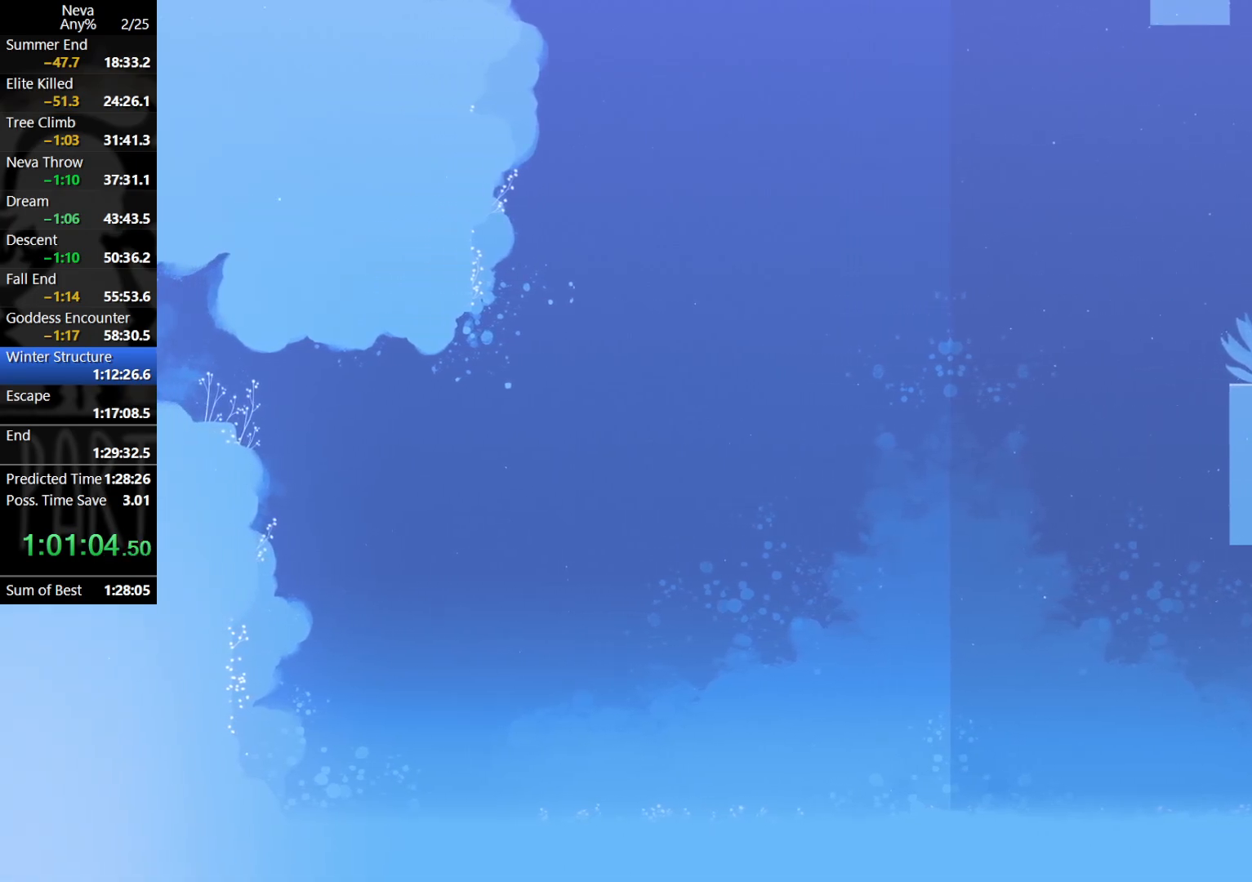
{"buttons": [], "left_stick": "left", "events": [[300, "CROSS", "down"], [317, "CIRCLE", "down"], [433, "CIRCLE", "up"], [467, "CROSS", "up"]]}
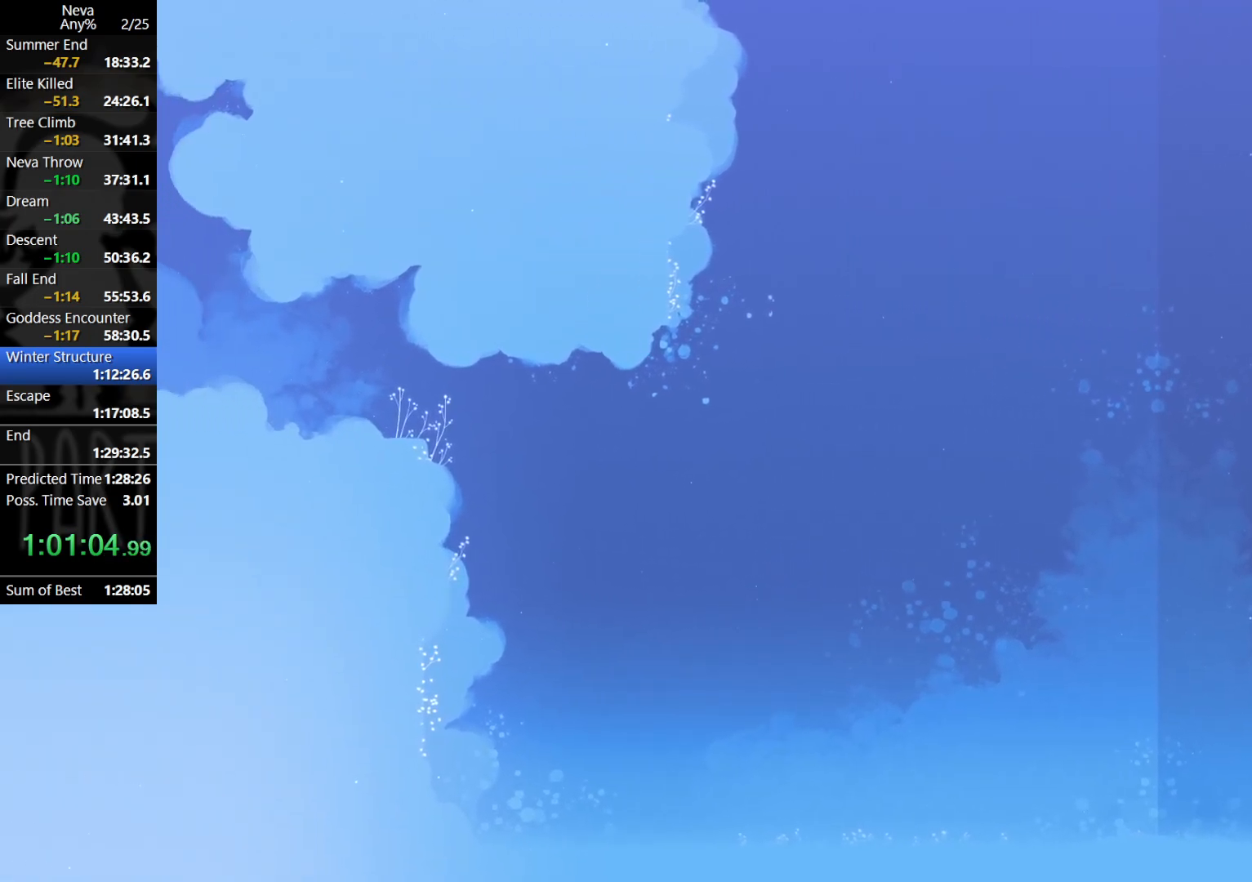
{"buttons": ["CROSS", "CIRCLE"], "left_stick": "left", "events": [[450, "CROSS", "down"], [483, "CIRCLE", "down"]]}
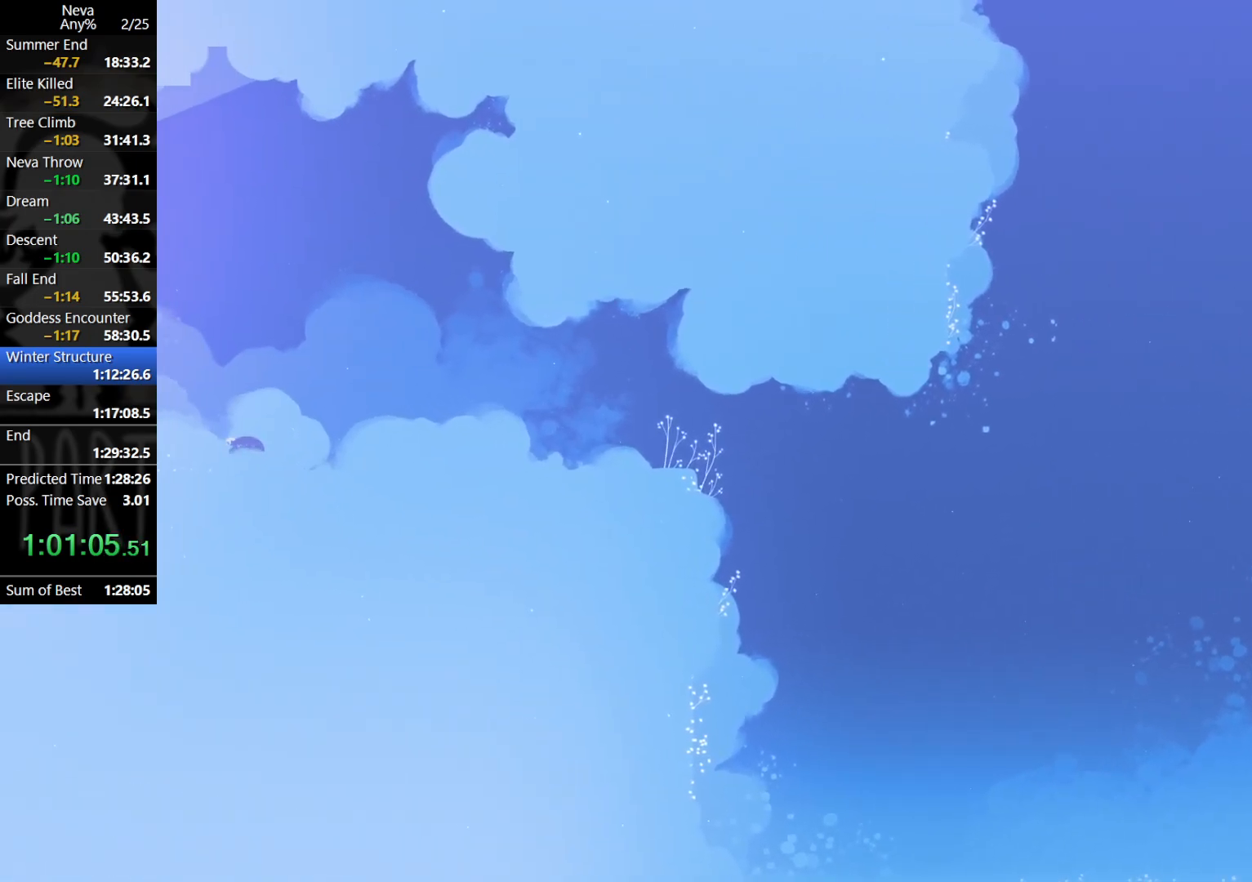
{"buttons": [], "left_stick": "left", "events": [[67, "CIRCLE", "up"], [117, "CROSS", "up"]]}
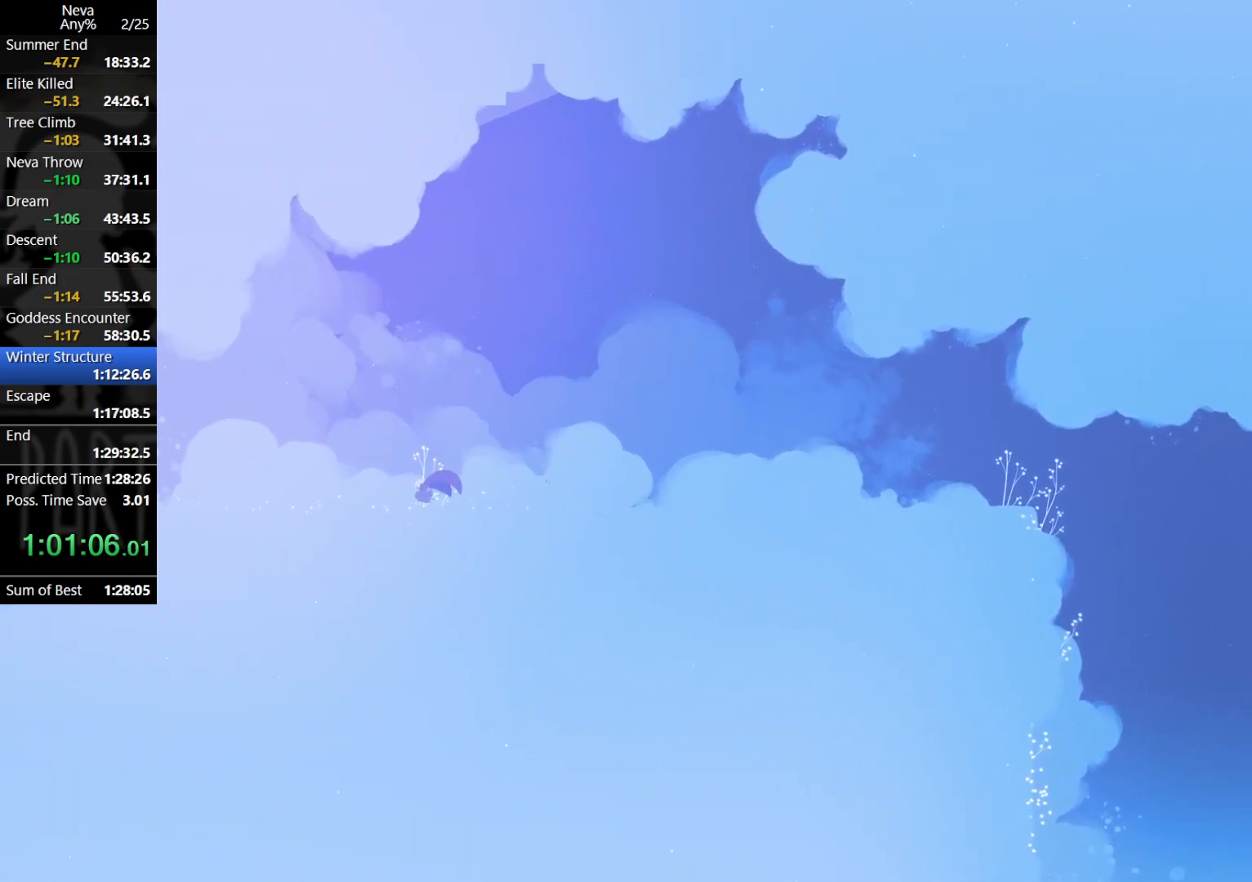
{"buttons": [], "left_stick": "left", "events": [[67, "CROSS", "down"], [83, "CIRCLE", "down"], [183, "CIRCLE", "up"], [233, "CROSS", "up"]]}
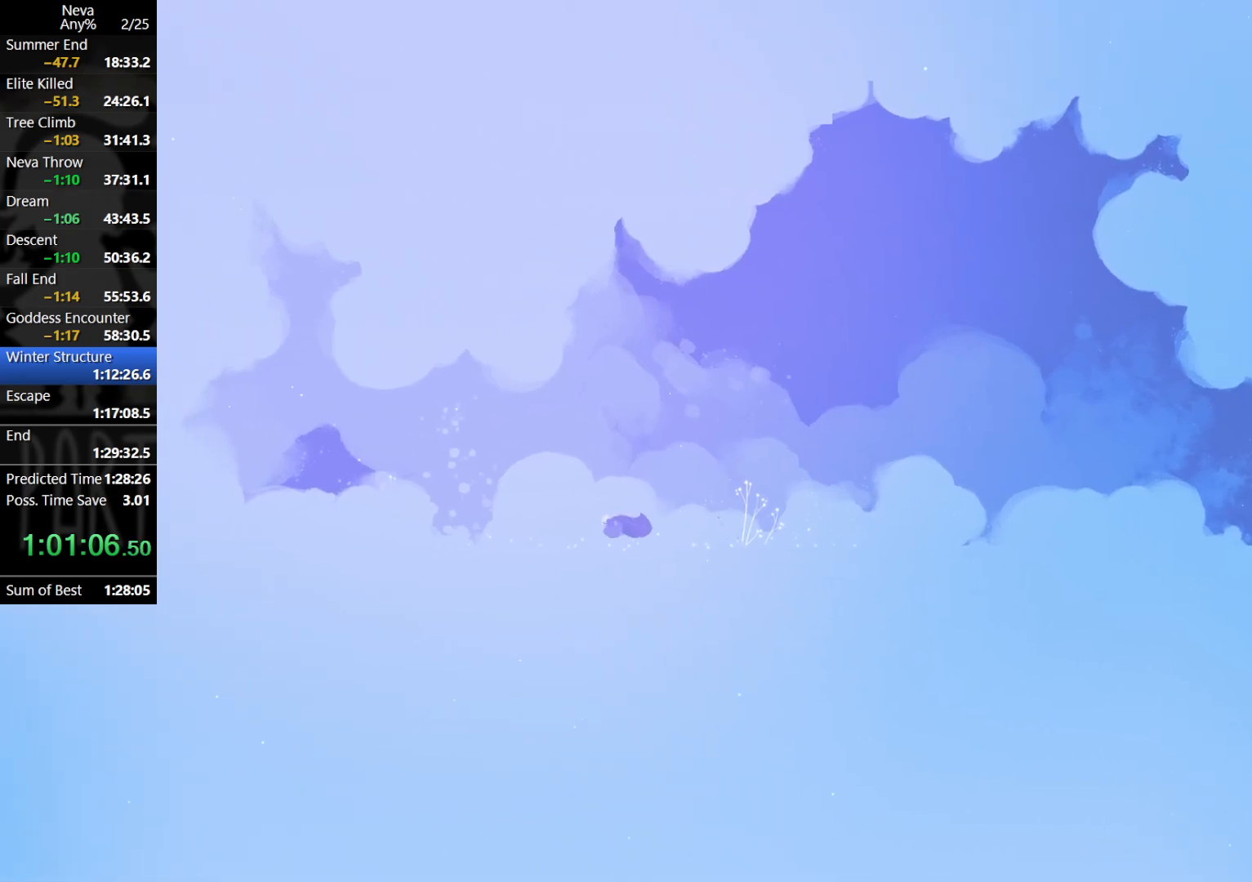
{"buttons": [], "left_stick": "left", "events": [[150, "CROSS", "down"], [183, "CIRCLE", "down"], [267, "CIRCLE", "up"], [317, "CROSS", "up"]]}
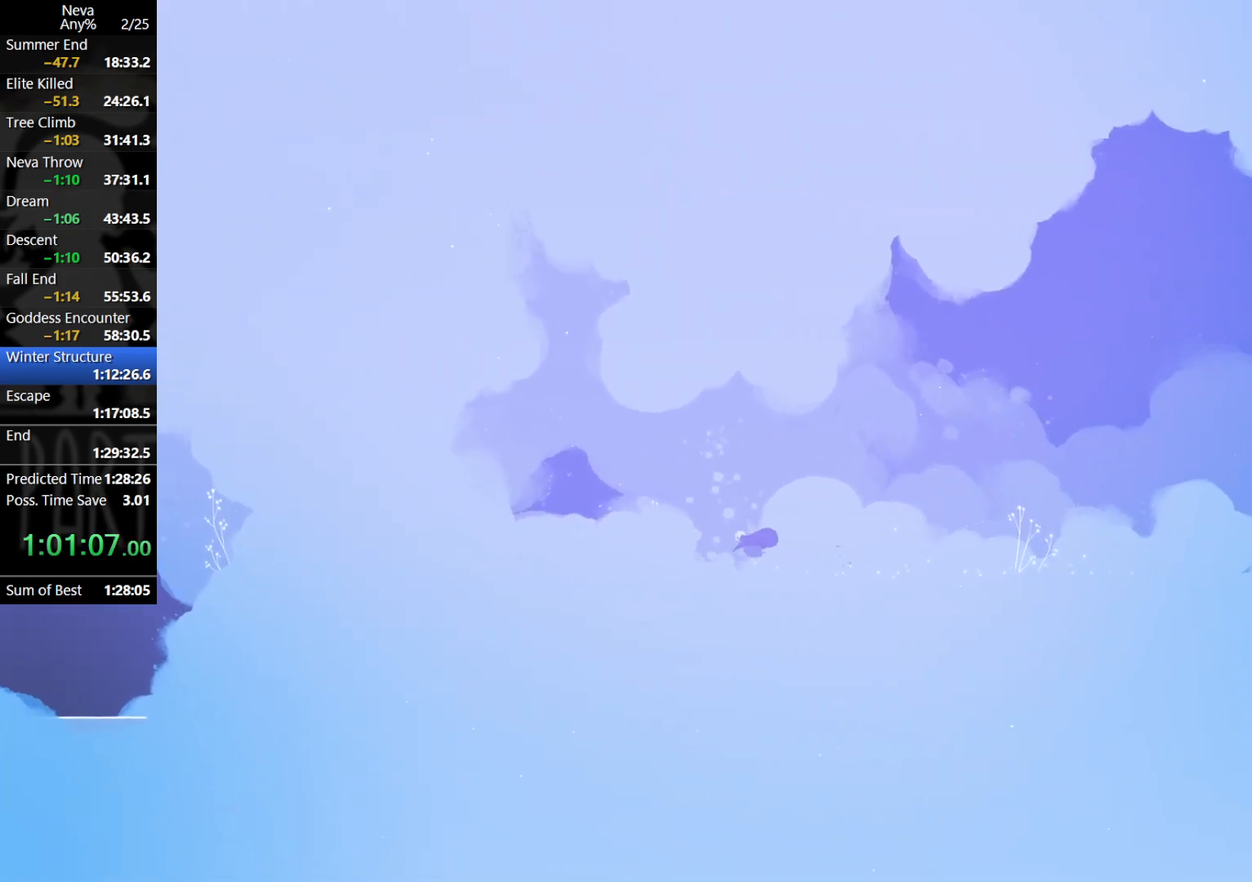
{"buttons": [], "left_stick": "left", "events": [[250, "CROSS", "down"], [300, "CIRCLE", "down"], [383, "CIRCLE", "up"], [433, "CROSS", "up"]]}
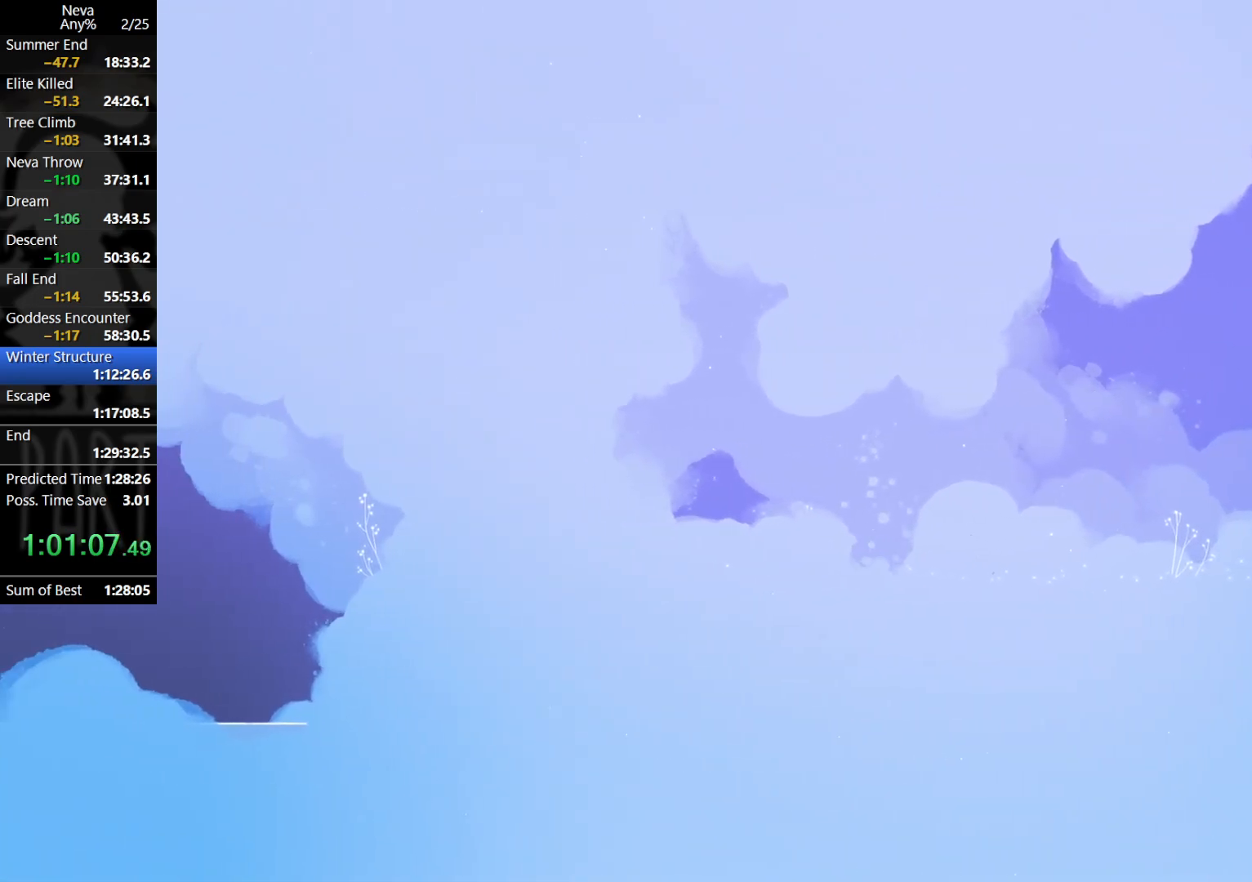
{"buttons": ["CROSS", "CIRCLE"], "left_stick": "left", "events": [[400, "CROSS", "down"], [417, "CIRCLE", "down"]]}
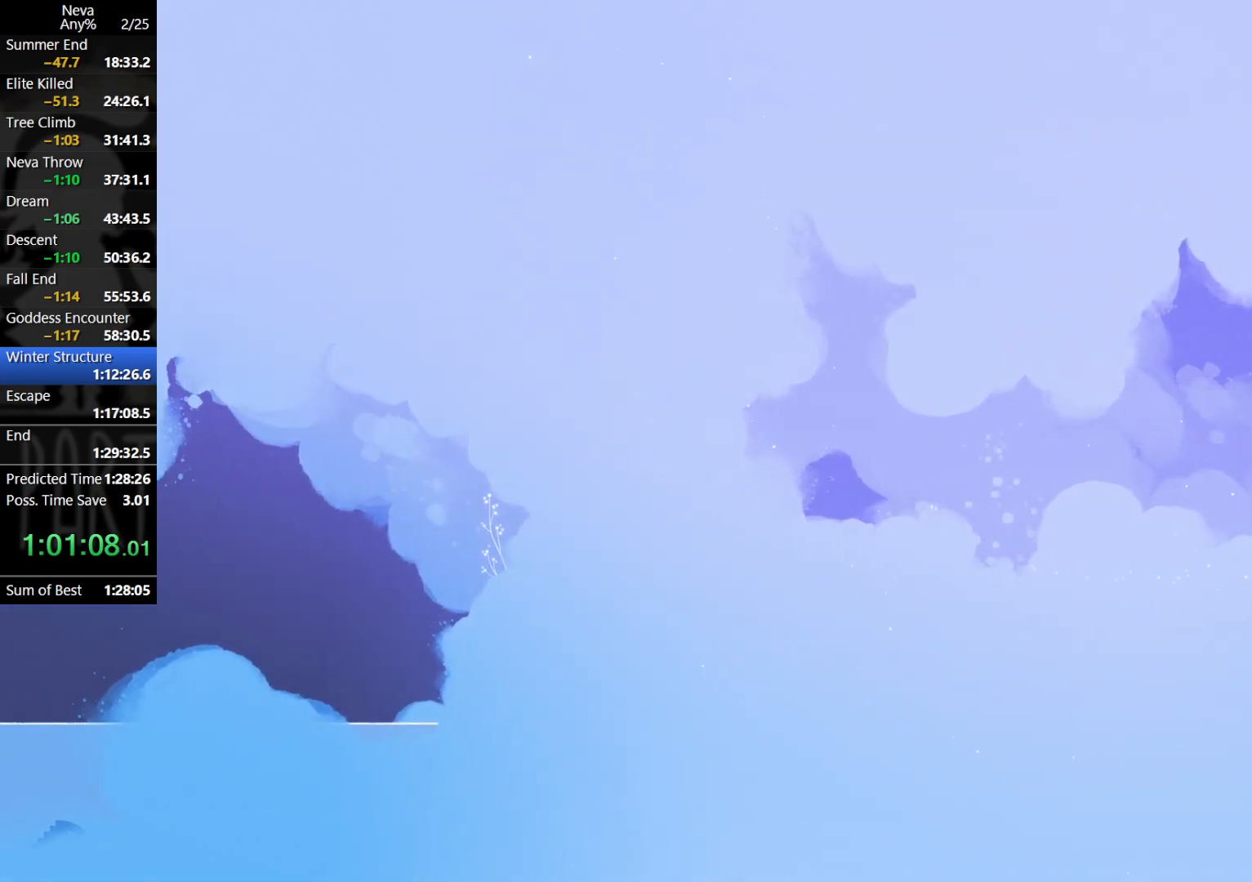
{"buttons": [], "left_stick": "left", "events": [[50, "CIRCLE", "up"], [83, "CROSS", "up"]]}
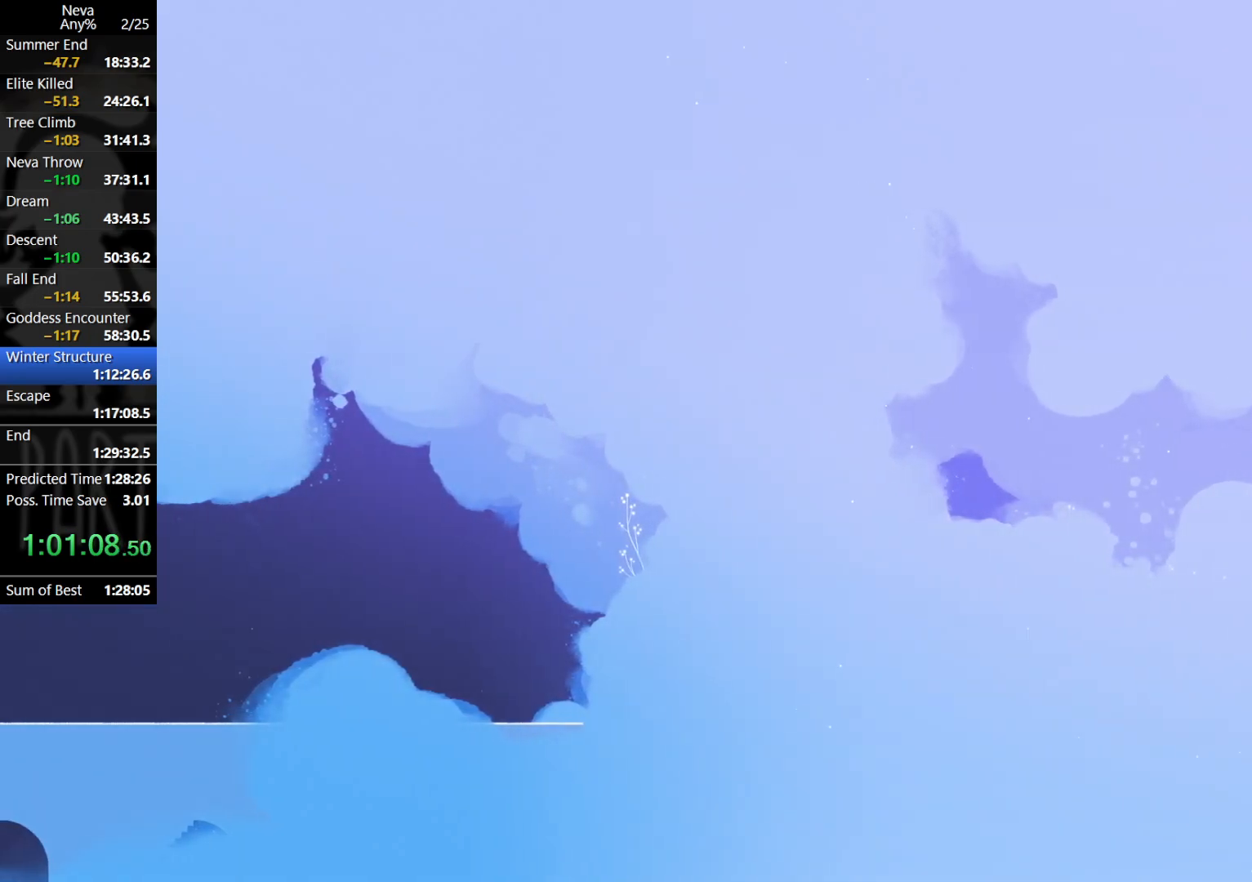
{"buttons": [], "left_stick": "left", "events": [[100, "CROSS", "down"], [117, "CIRCLE", "down"], [233, "CIRCLE", "up"], [267, "CROSS", "up"]]}
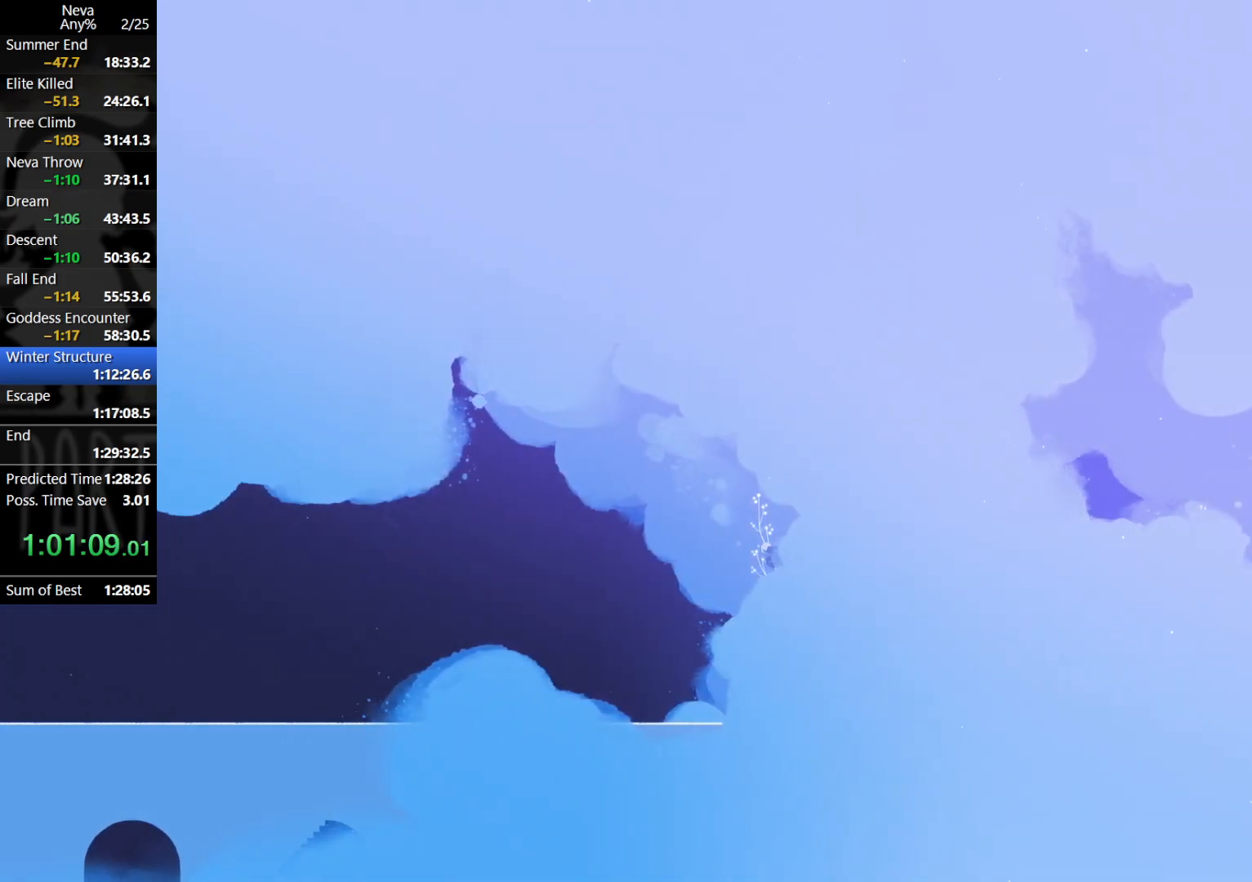
{"buttons": [], "left_stick": "left", "events": []}
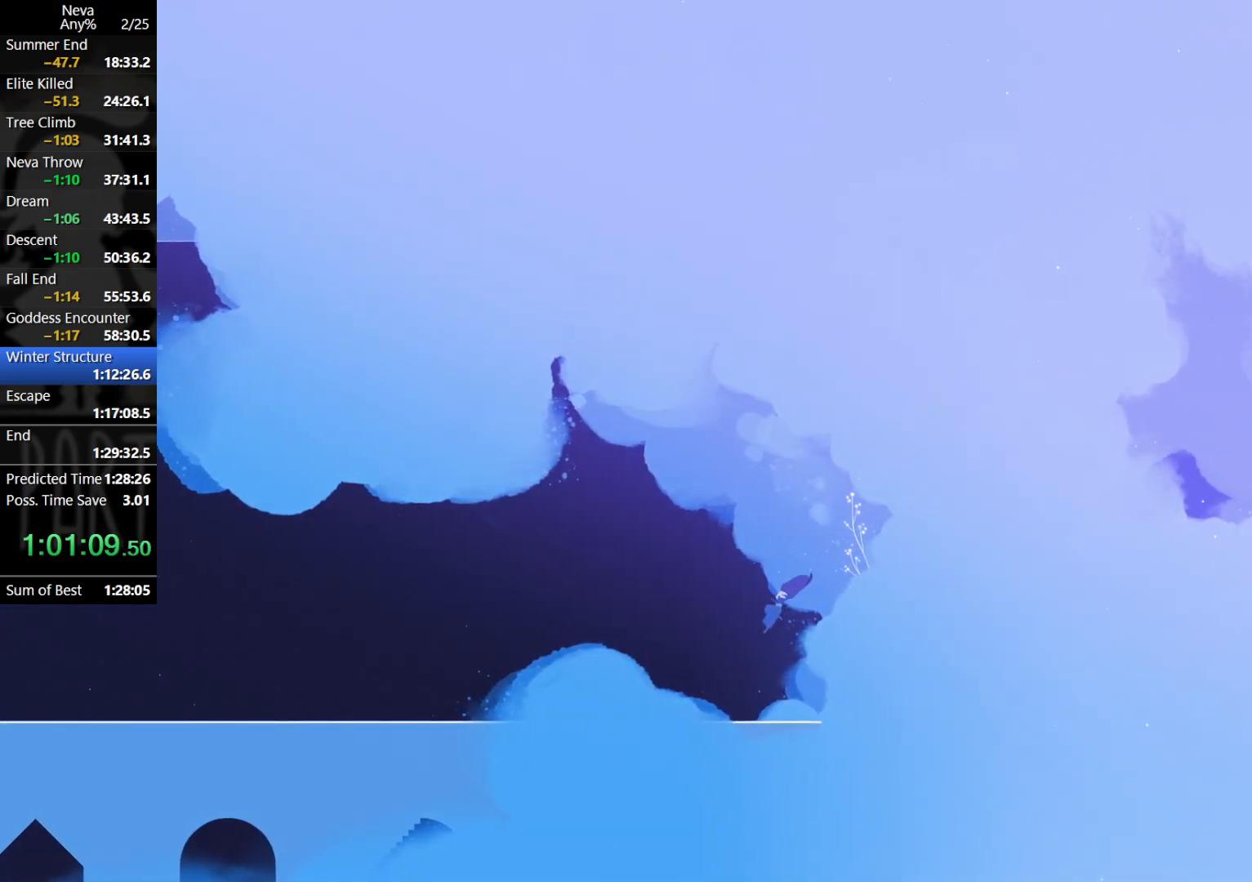
{"buttons": [], "left_stick": "left", "events": [[333, "CROSS", "down"], [367, "CIRCLE", "down"], [467, "CIRCLE", "up"], [500, "CROSS", "up"]]}
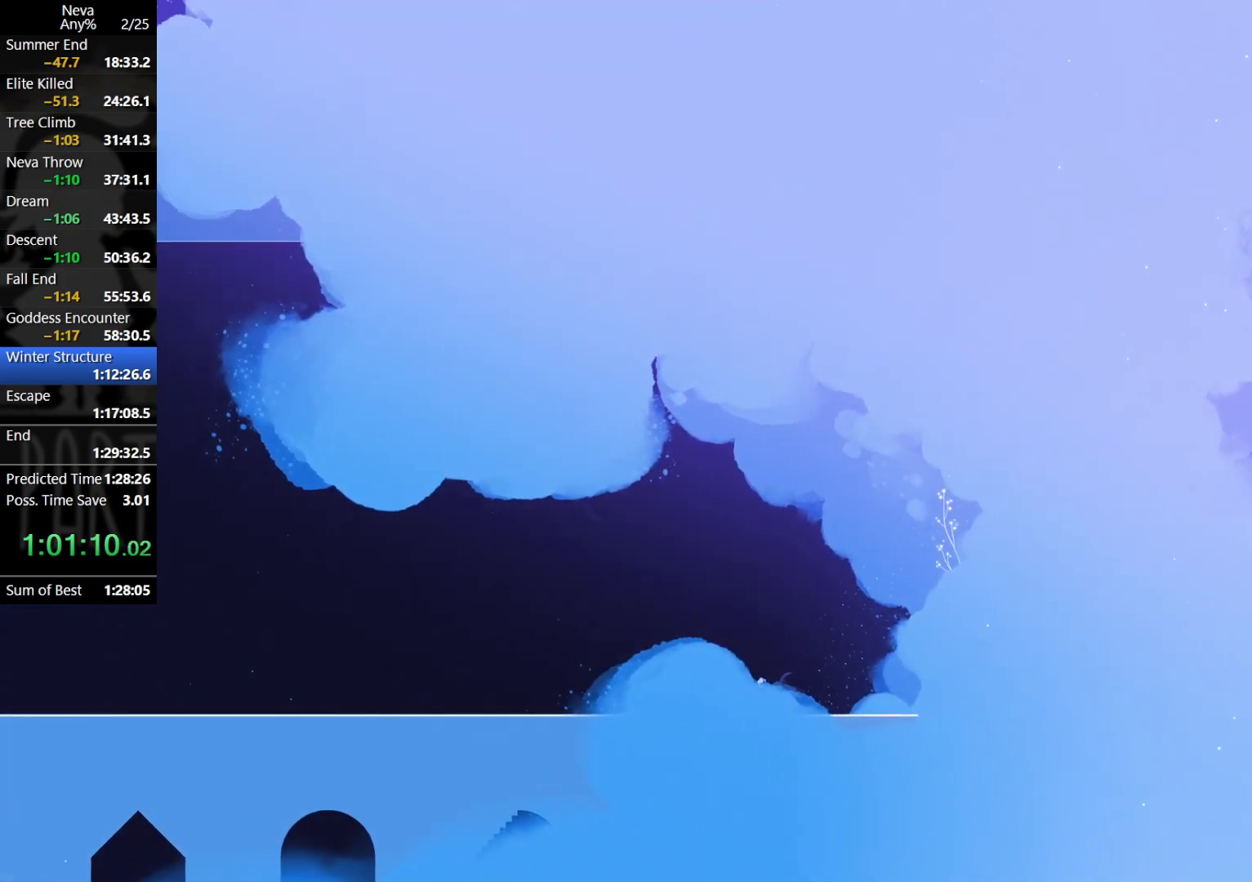
{"buttons": ["CROSS", "CIRCLE"], "left_stick": "left", "events": [[450, "CROSS", "down"], [483, "CIRCLE", "down"]]}